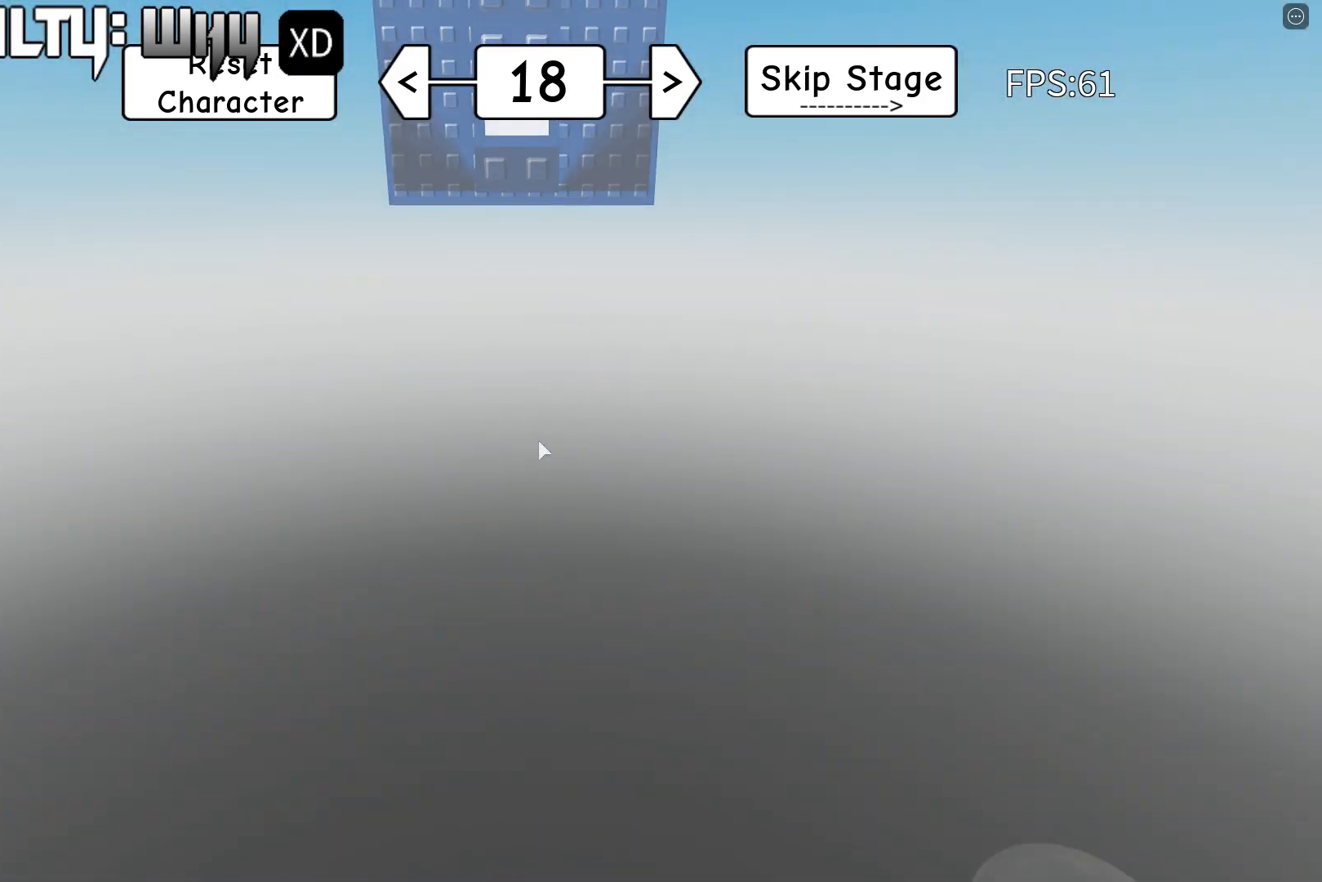
Gameplay with keyboard; each line is a JSON object with the keys held at the frame after it. "events" lists presses ("down") and releases ("up") of "a", "d", "s", "shift", "space" and "w" between this image and that frame as [ms after this image, input, new state], when the widget could be followed in between. No other keys are recorded. Mouse input is not recorded.
{"keys": ["w"], "events": [[367, "w", "down"], [383, "space", "up"]]}
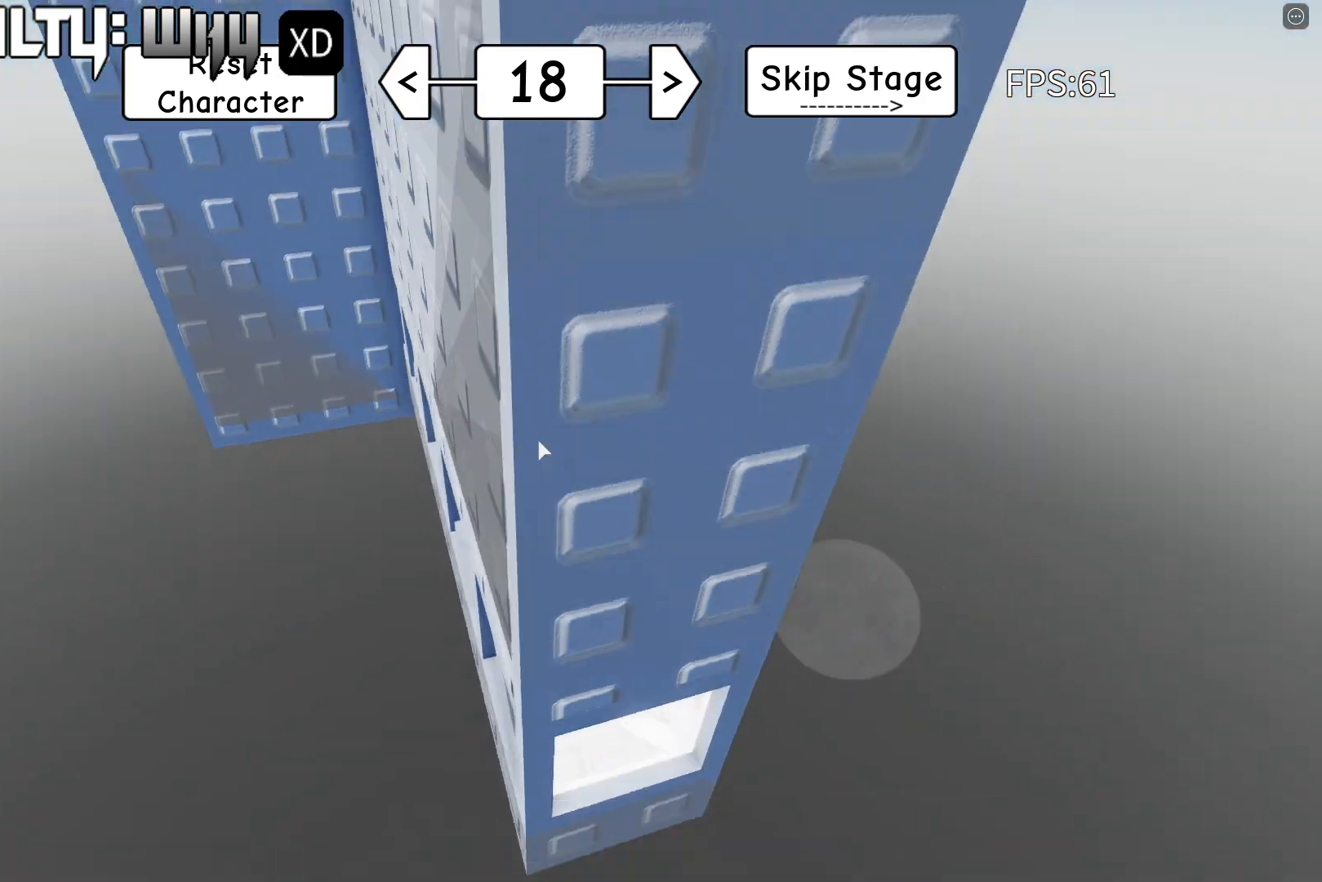
{"keys": ["d", "w"], "events": [[200, "d", "down"], [367, "d", "up"], [467, "d", "down"]]}
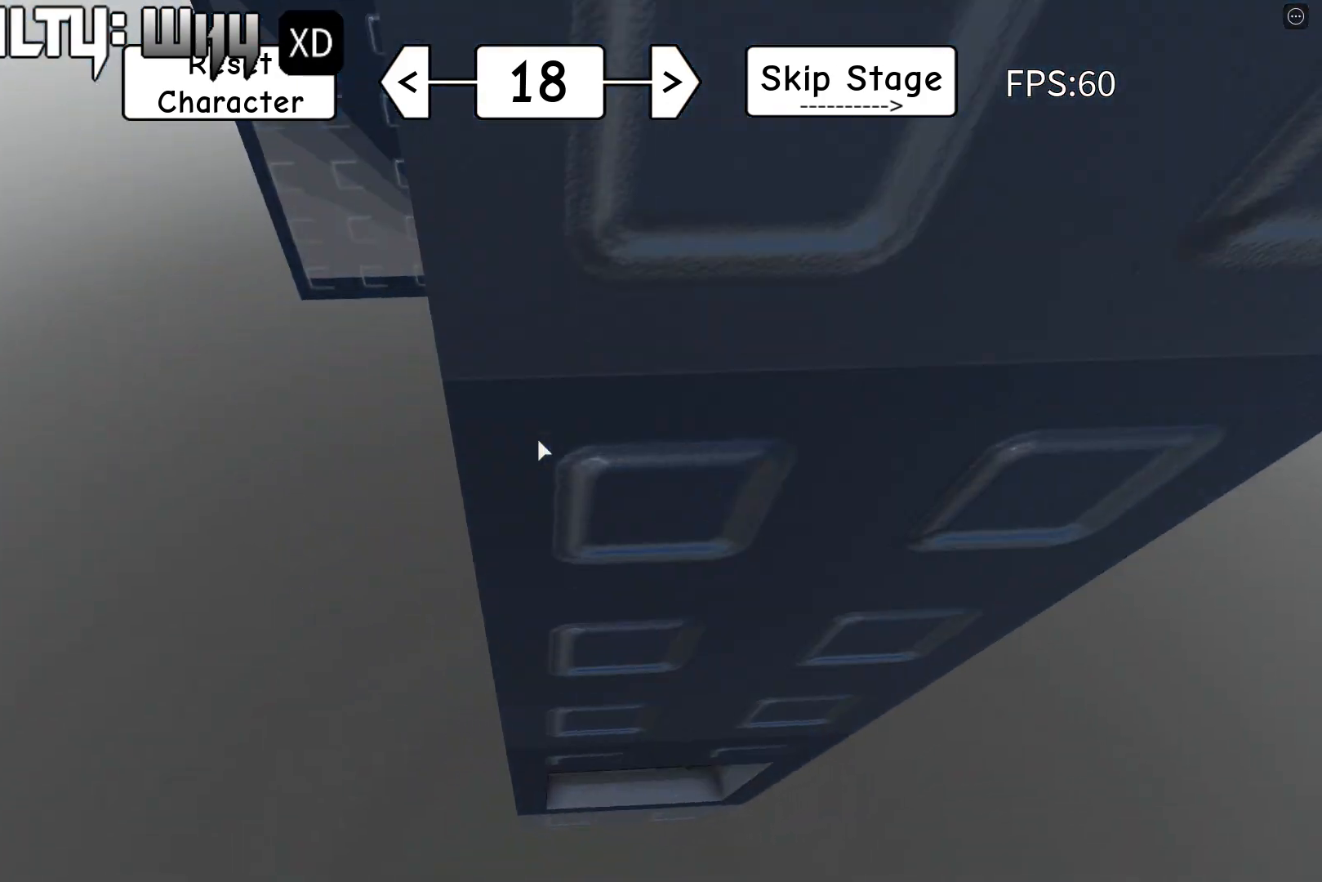
{"keys": [], "events": [[50, "d", "up"], [200, "d", "down"], [283, "d", "up"], [383, "w", "up"]]}
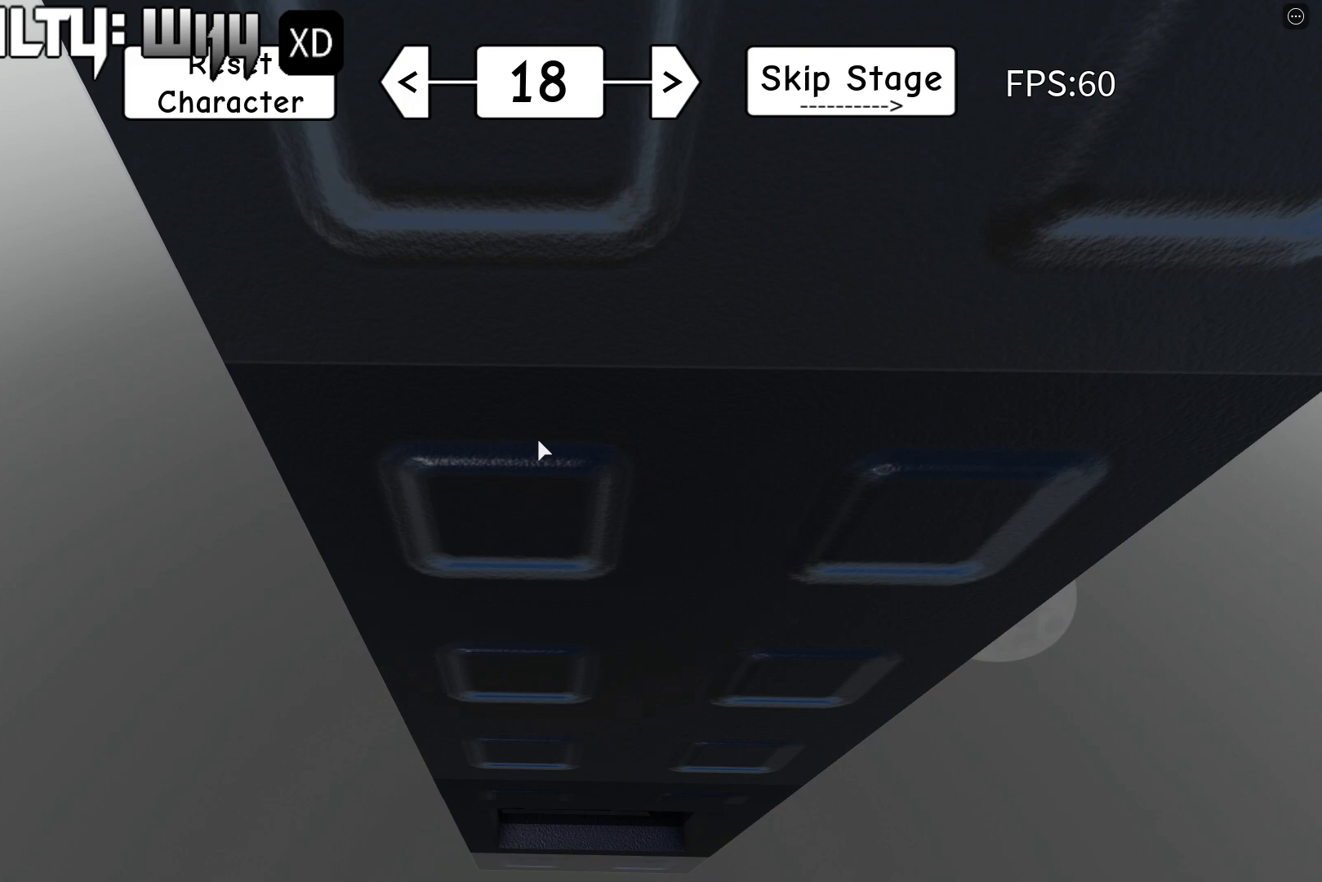
{"keys": ["d", "w"], "events": [[117, "d", "down"], [150, "w", "down"], [217, "space", "down"], [383, "space", "up"]]}
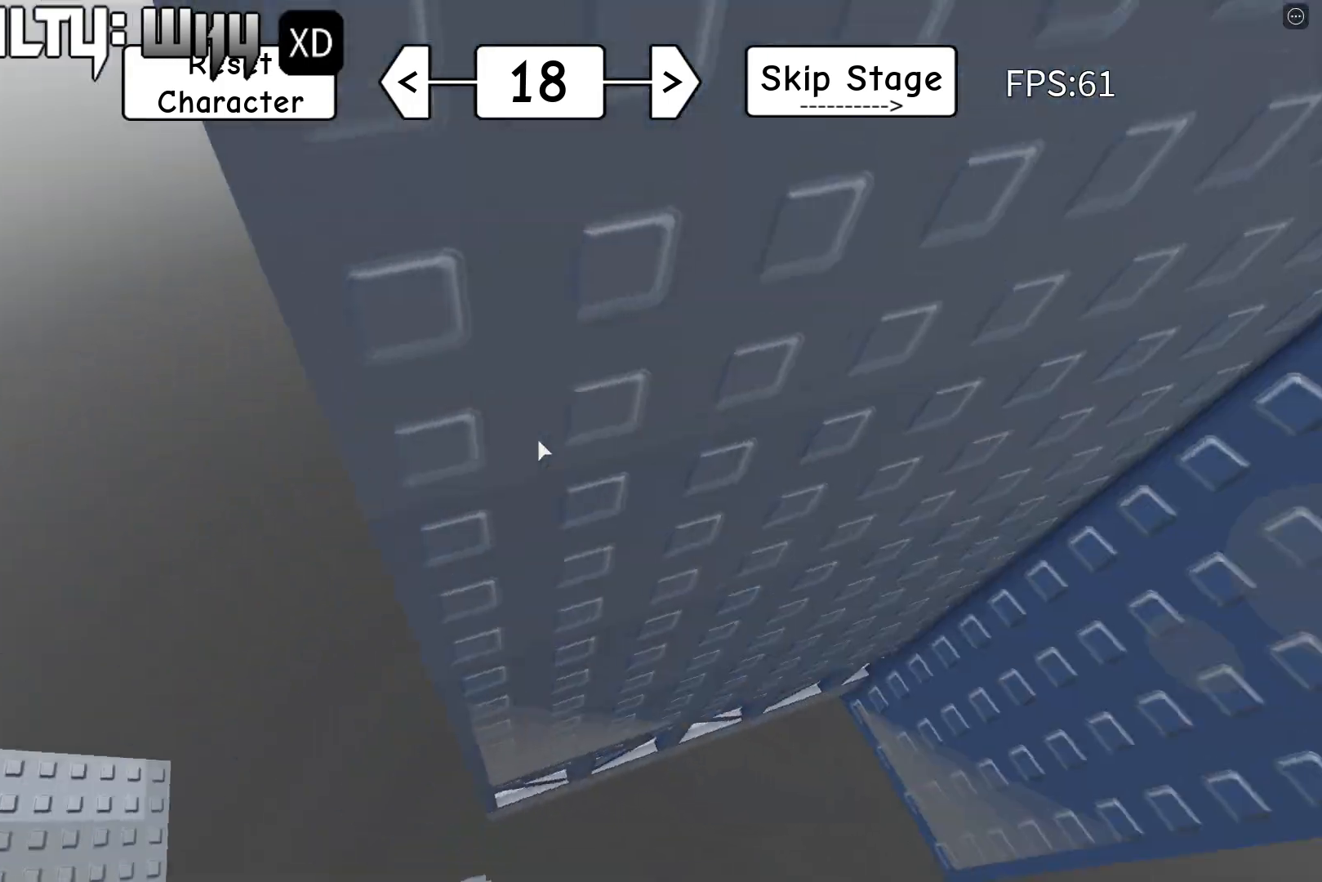
{"keys": ["d"], "events": [[367, "w", "up"]]}
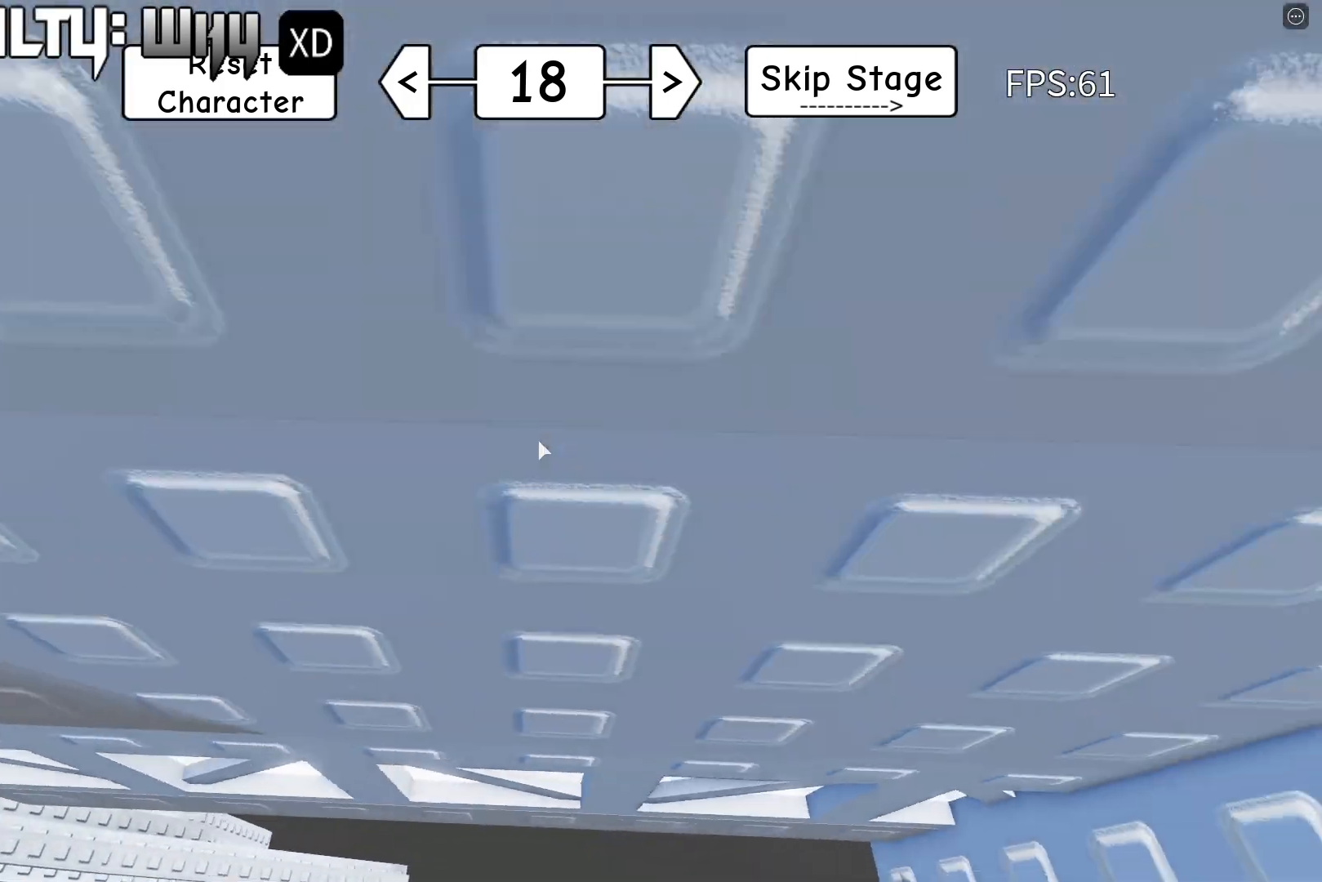
{"keys": [], "events": [[167, "w", "down"], [400, "d", "up"], [500, "w", "up"]]}
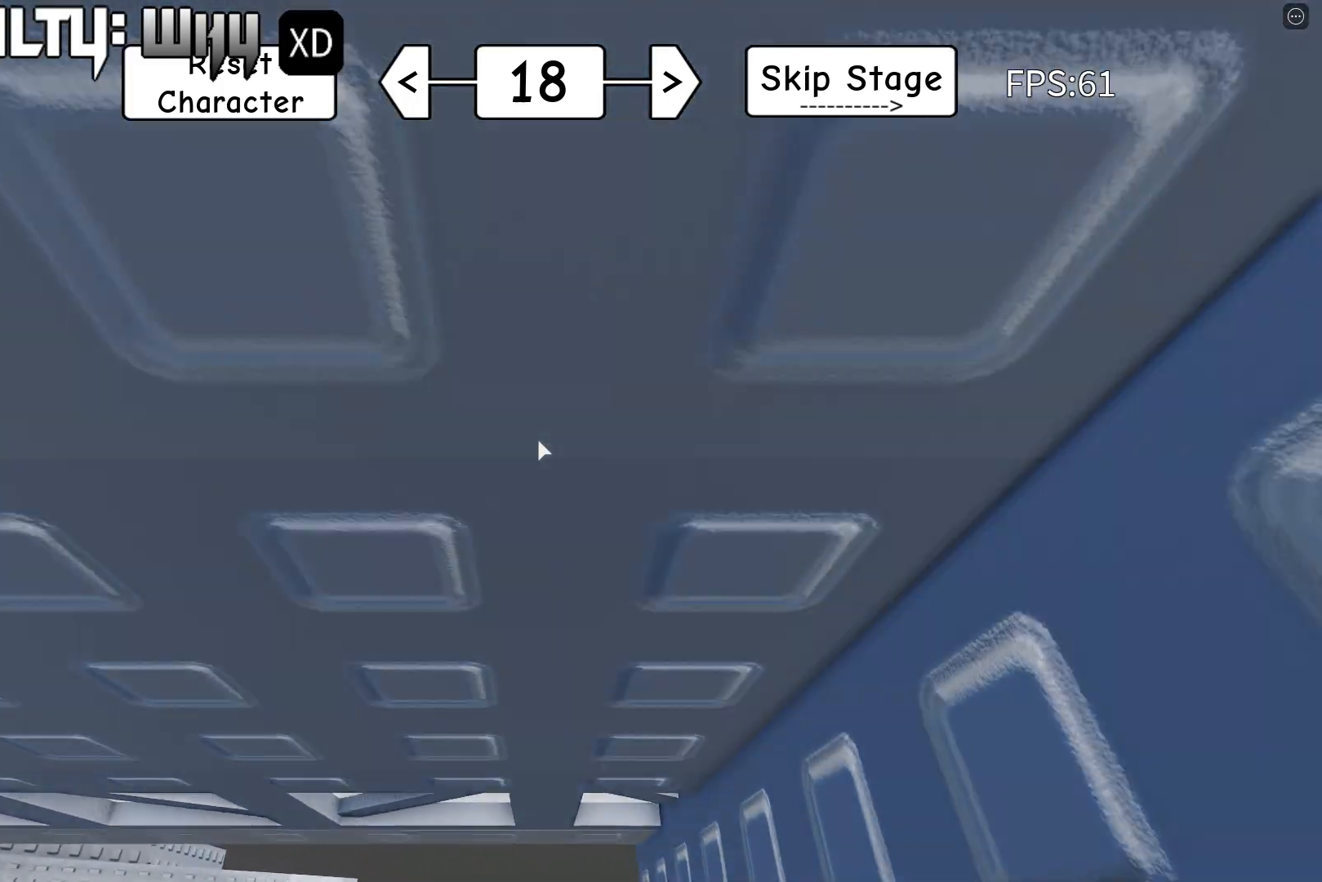
{"keys": ["w"], "events": [[467, "w", "down"]]}
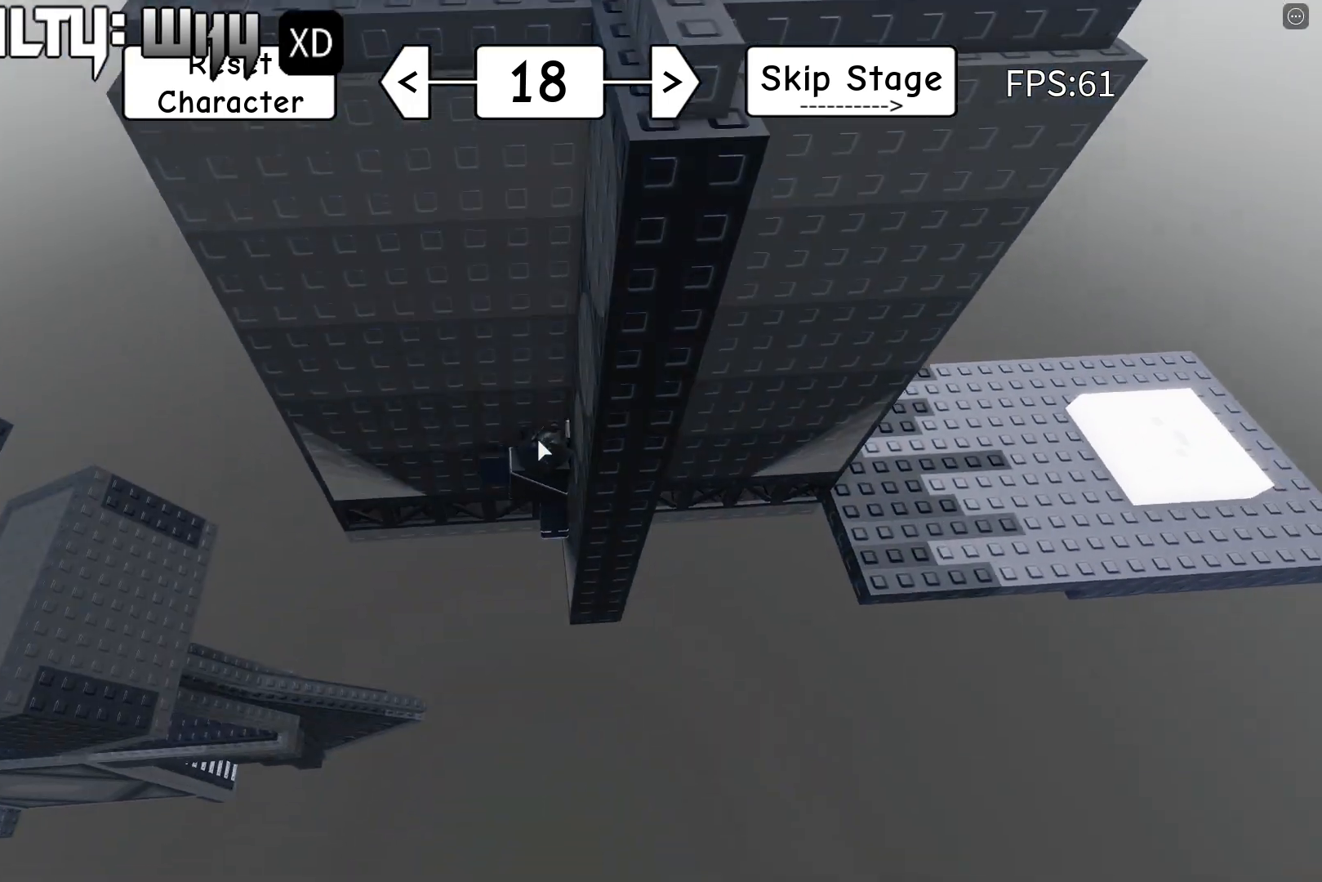
{"keys": [], "events": [[50, "w", "up"]]}
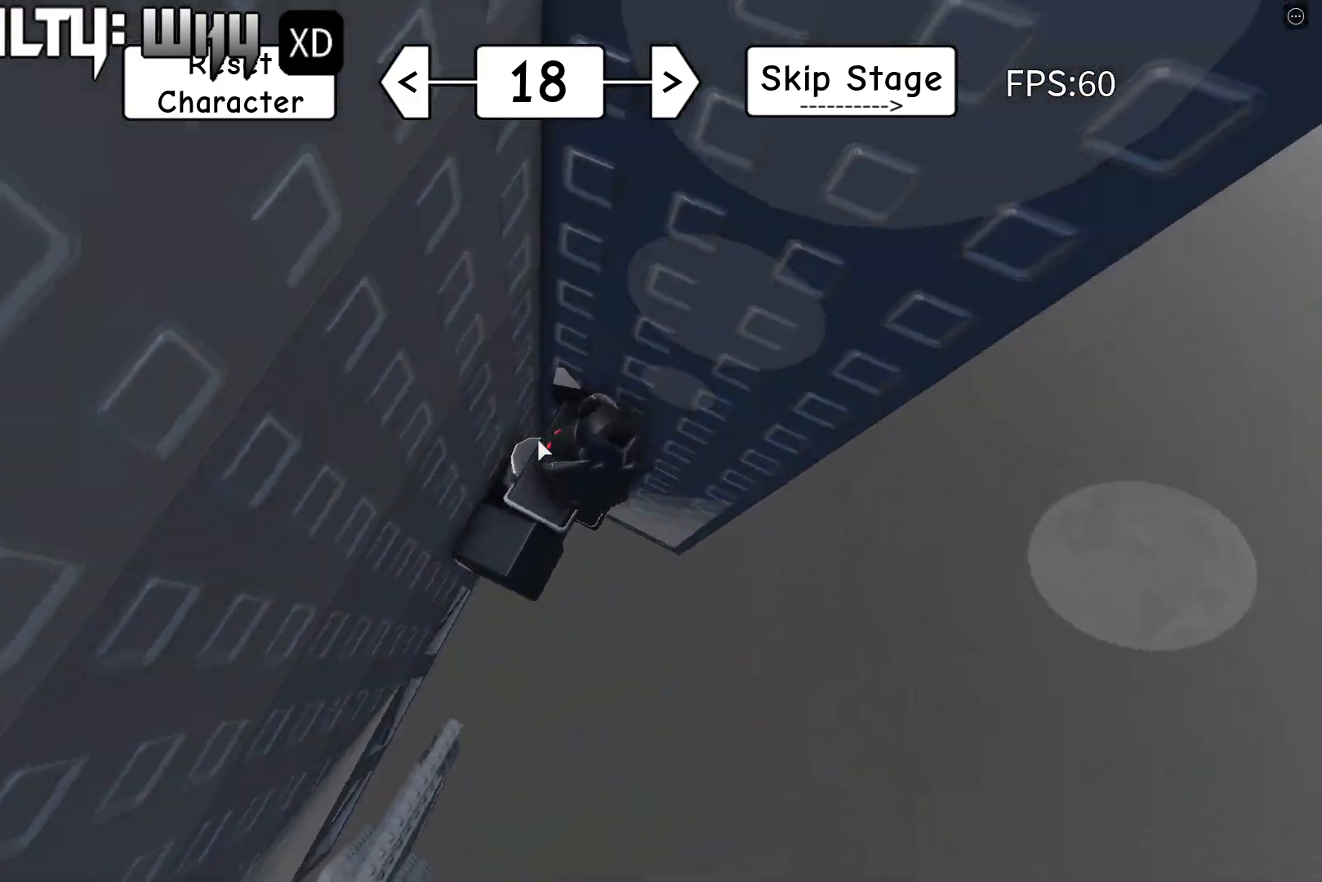
{"keys": ["d"], "events": [[250, "d", "down"], [250, "shift", "down"], [333, "space", "down"], [400, "shift", "up"], [500, "space", "up"]]}
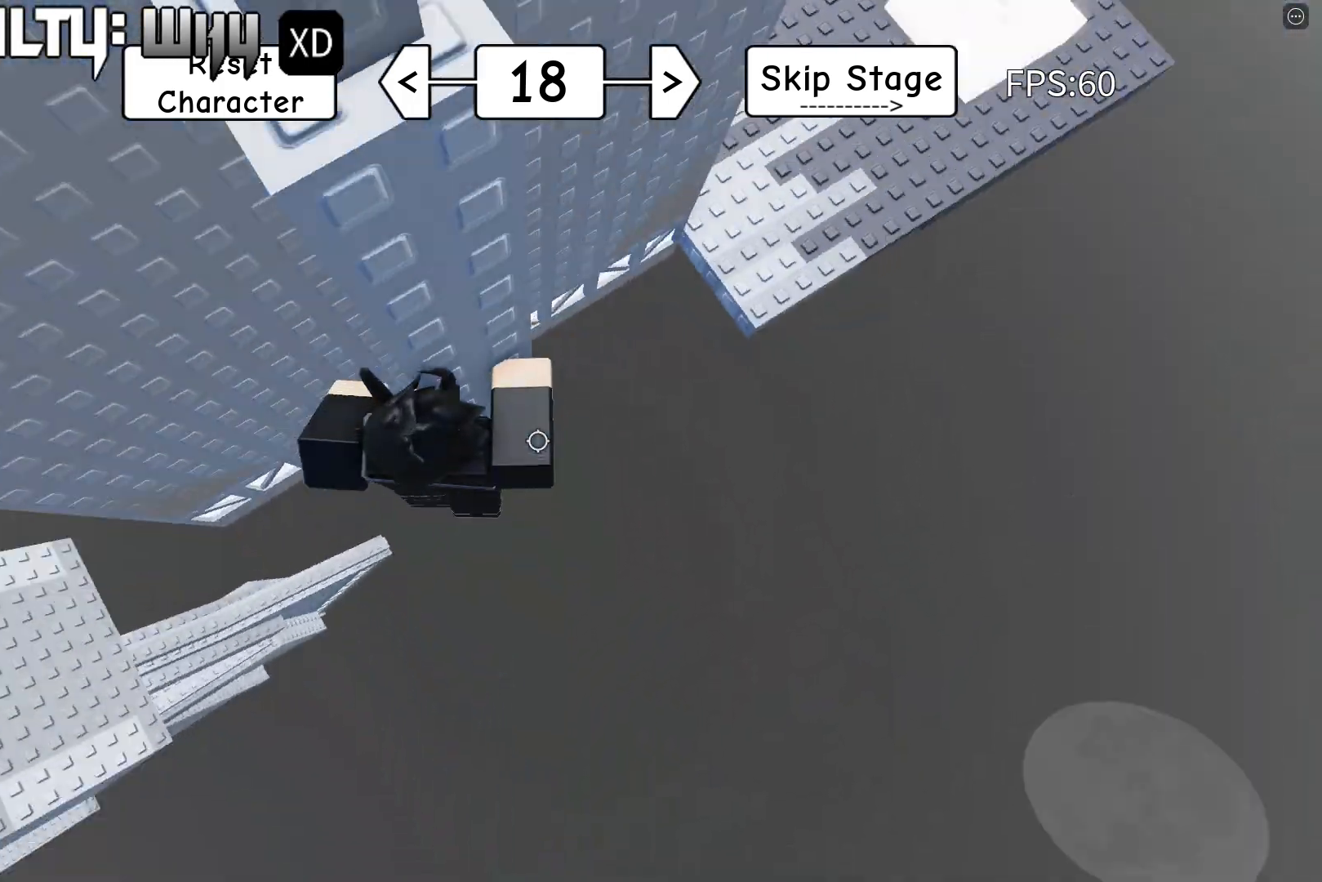
{"keys": ["d"], "events": [[283, "shift", "down"], [333, "shift", "up"]]}
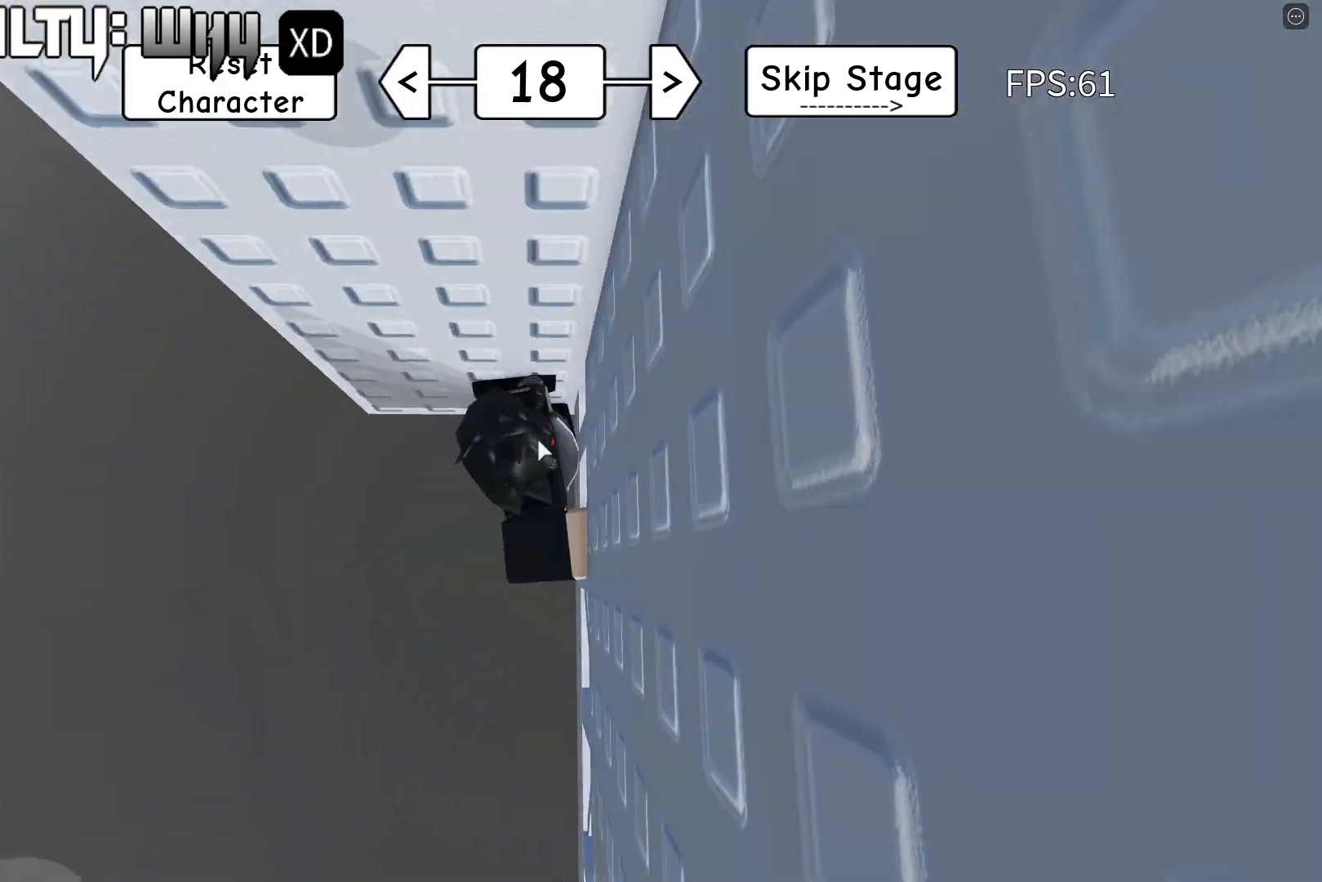
{"keys": ["d", "w"], "events": [[333, "shift", "down"], [333, "w", "down"], [483, "shift", "up"]]}
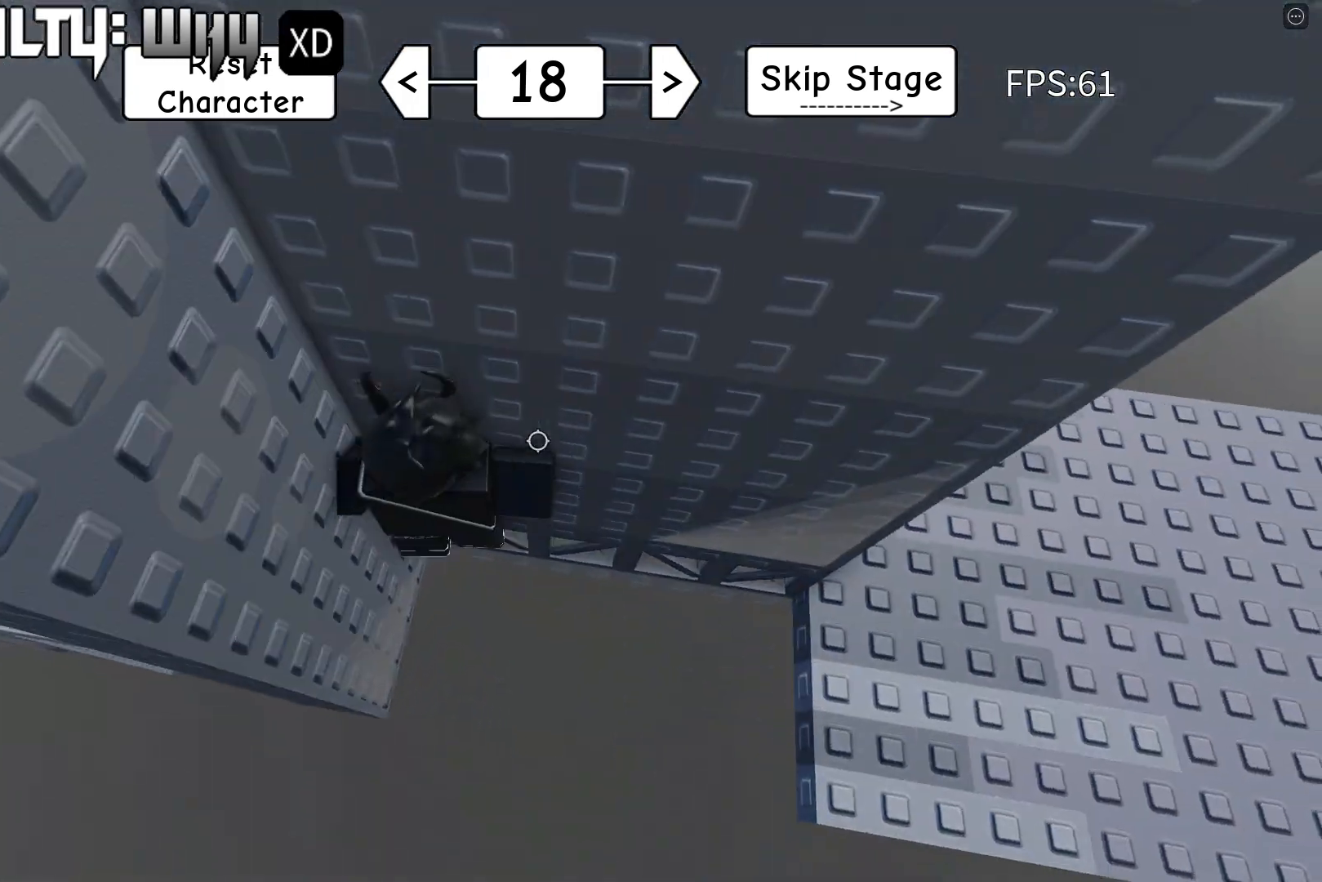
{"keys": ["d"], "events": [[317, "w", "up"]]}
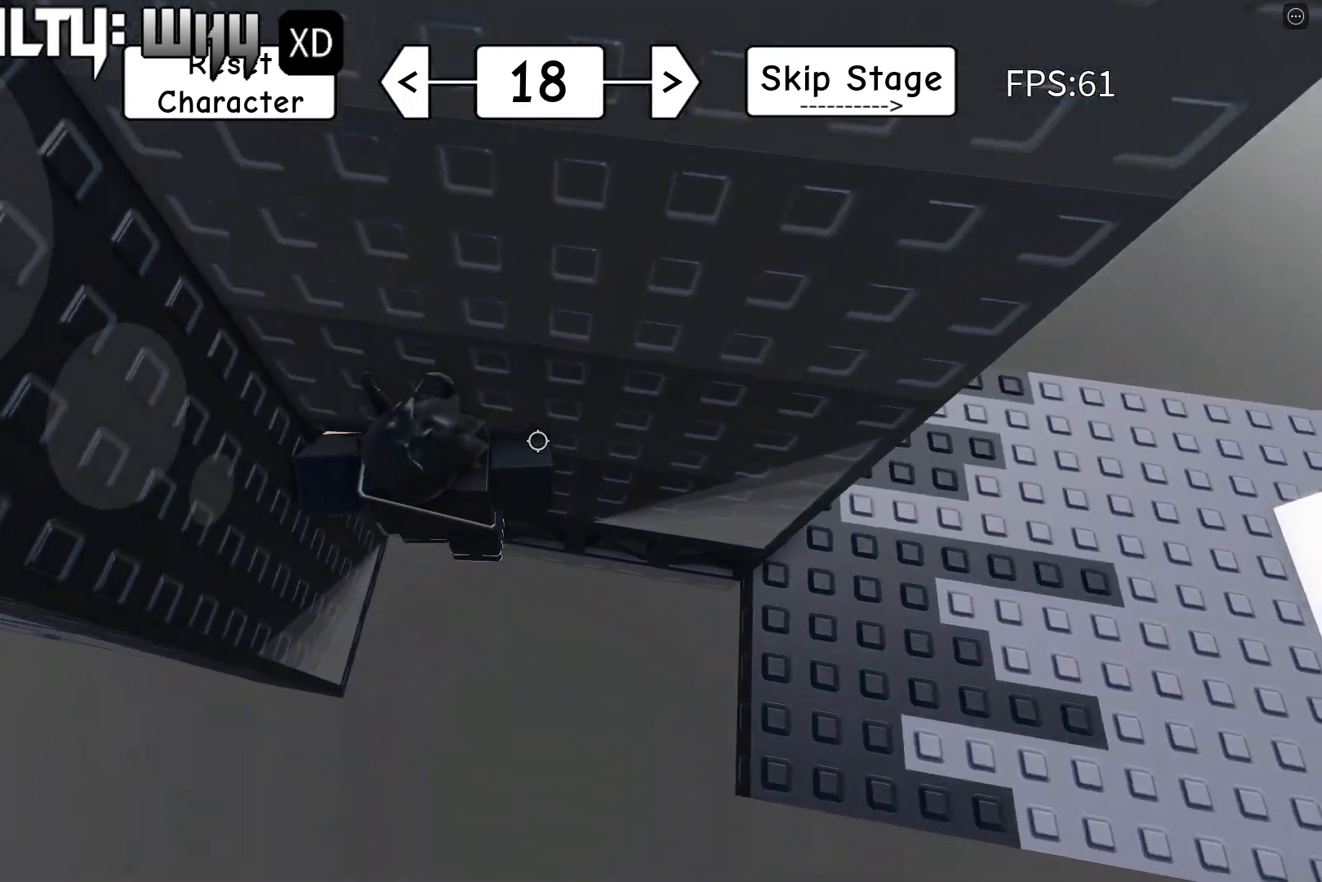
{"keys": ["d"], "events": []}
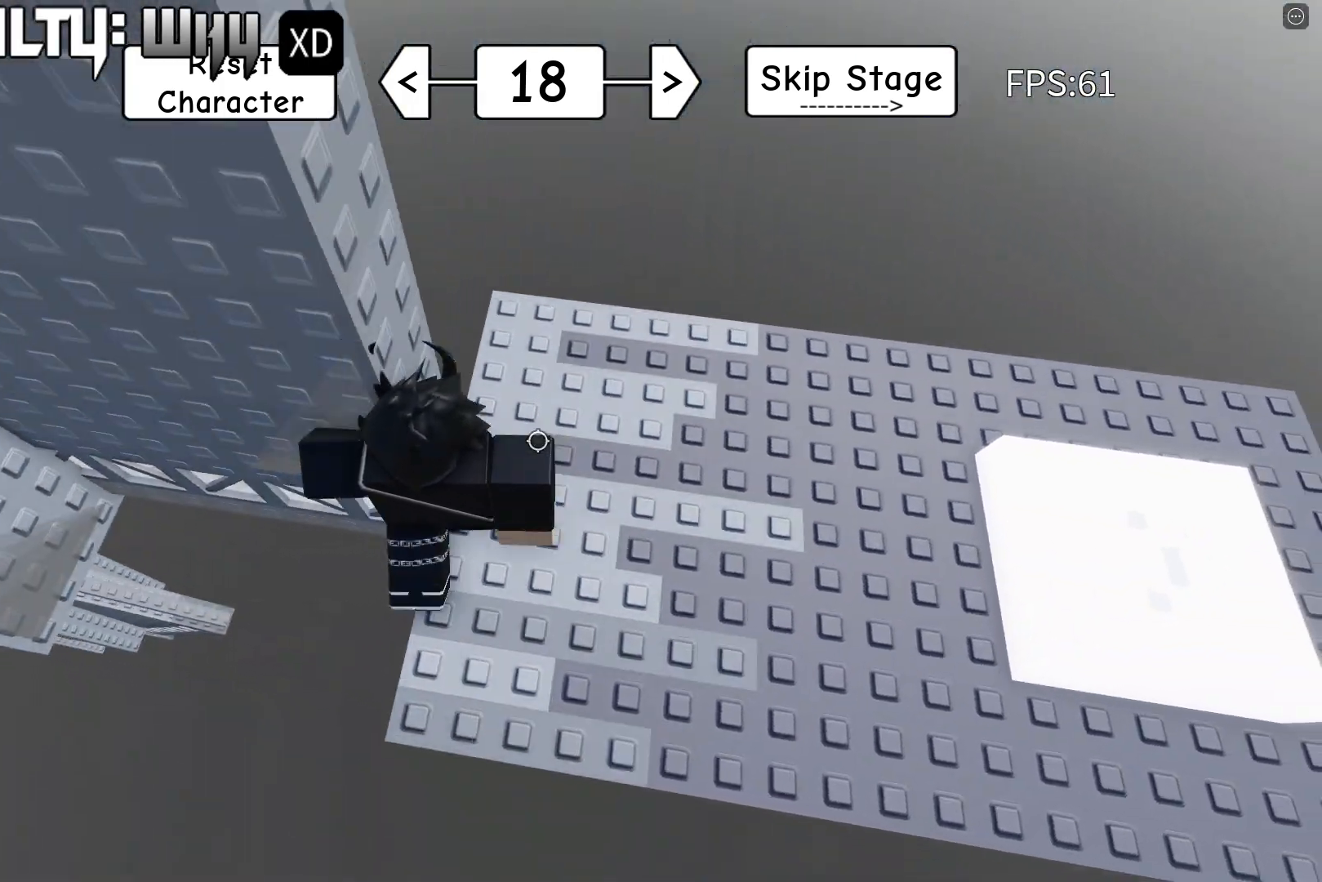
{"keys": ["d", "w"], "events": [[217, "w", "down"]]}
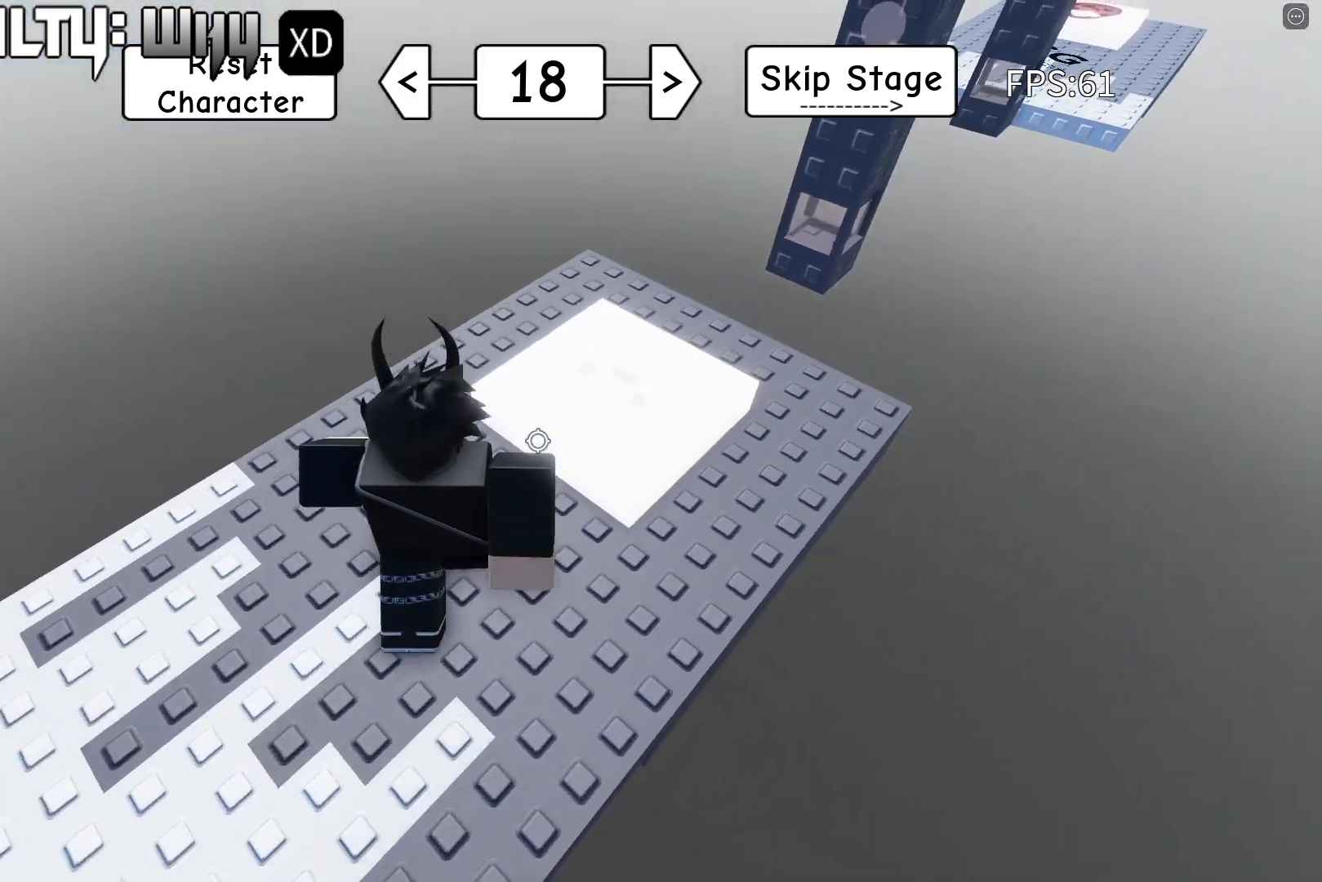
{"keys": [], "events": [[450, "d", "up"], [467, "w", "up"]]}
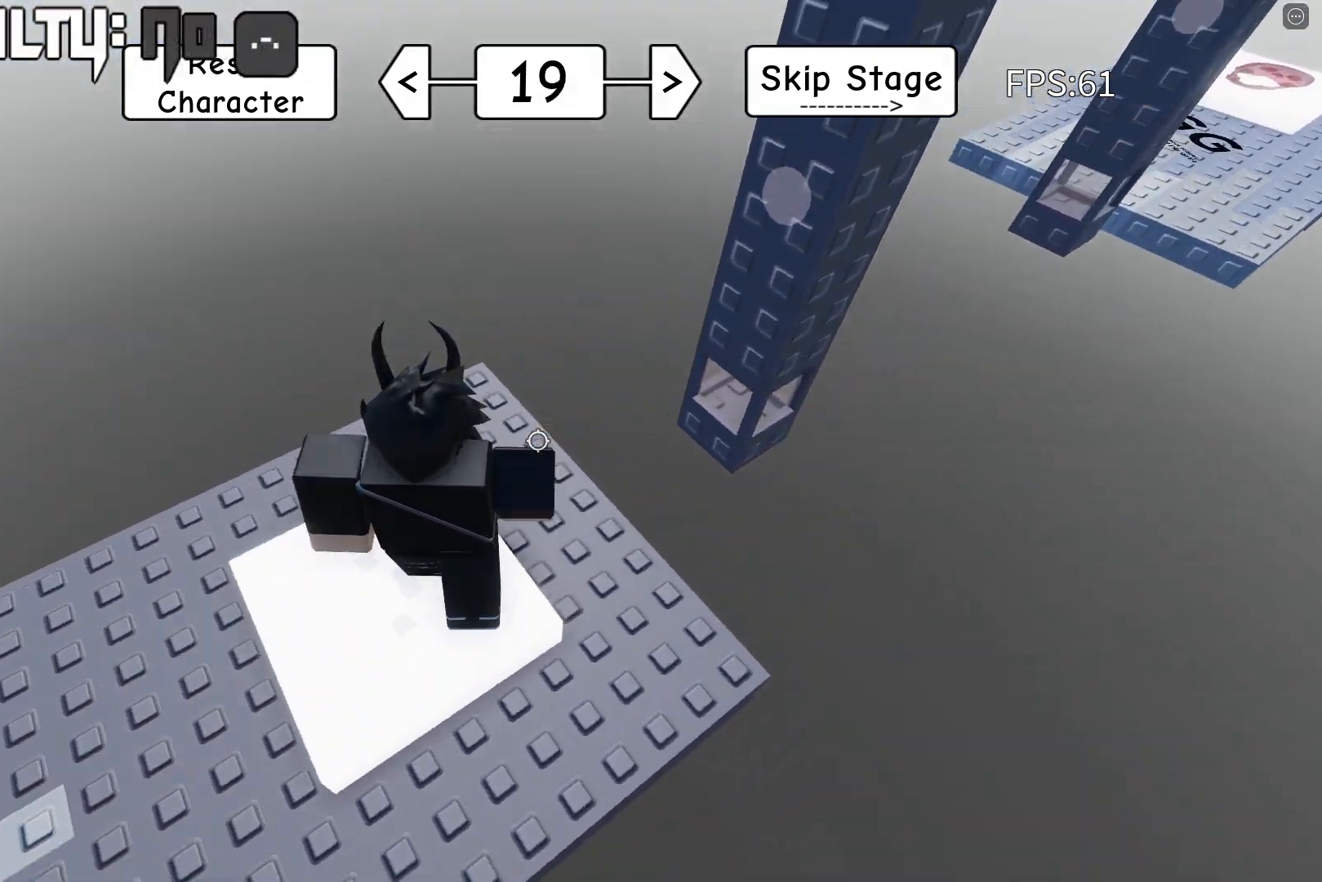
{"keys": ["d"], "events": [[167, "d", "down"]]}
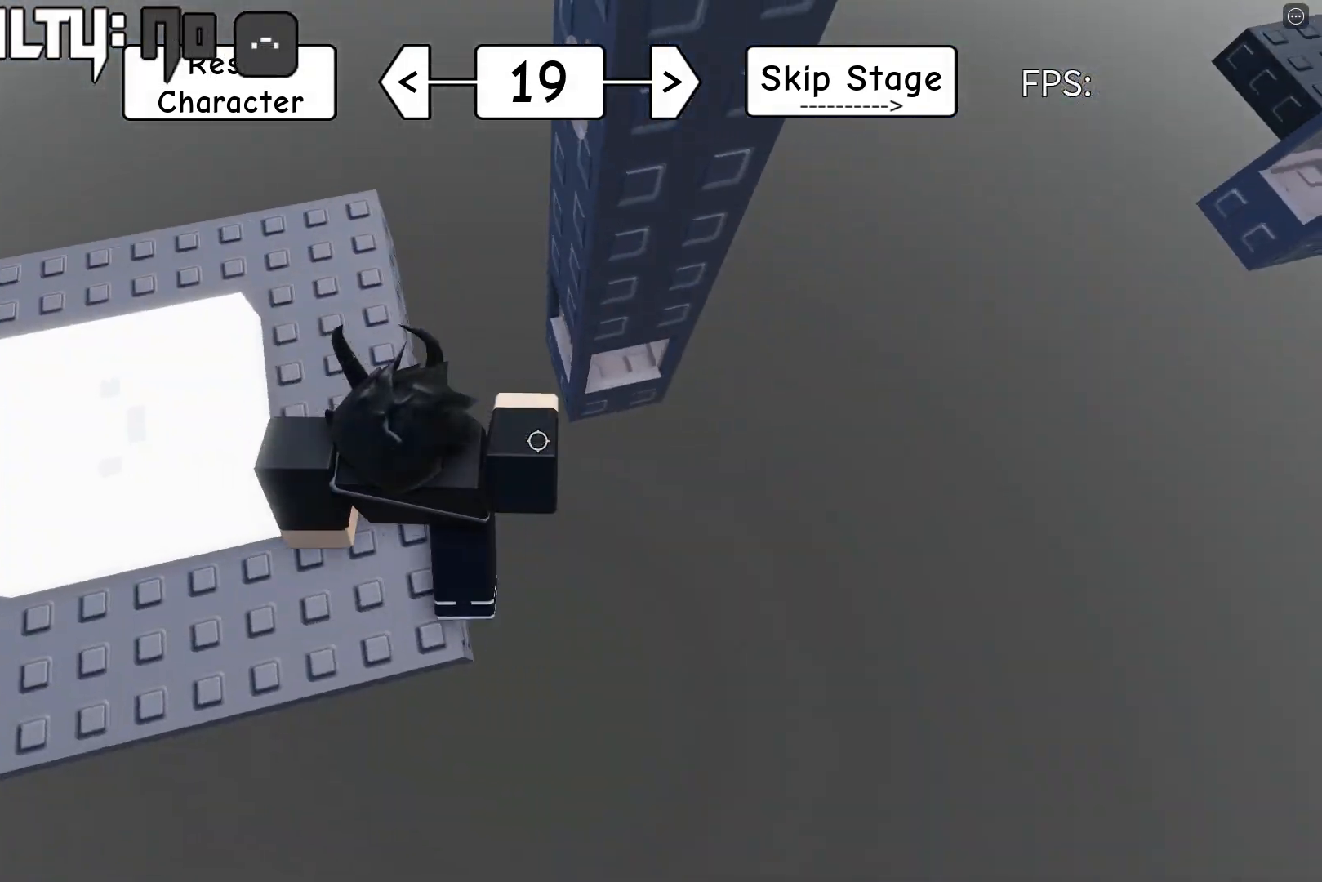
{"keys": ["w"], "events": [[83, "space", "down"], [250, "space", "up"], [400, "w", "down"], [500, "d", "up"]]}
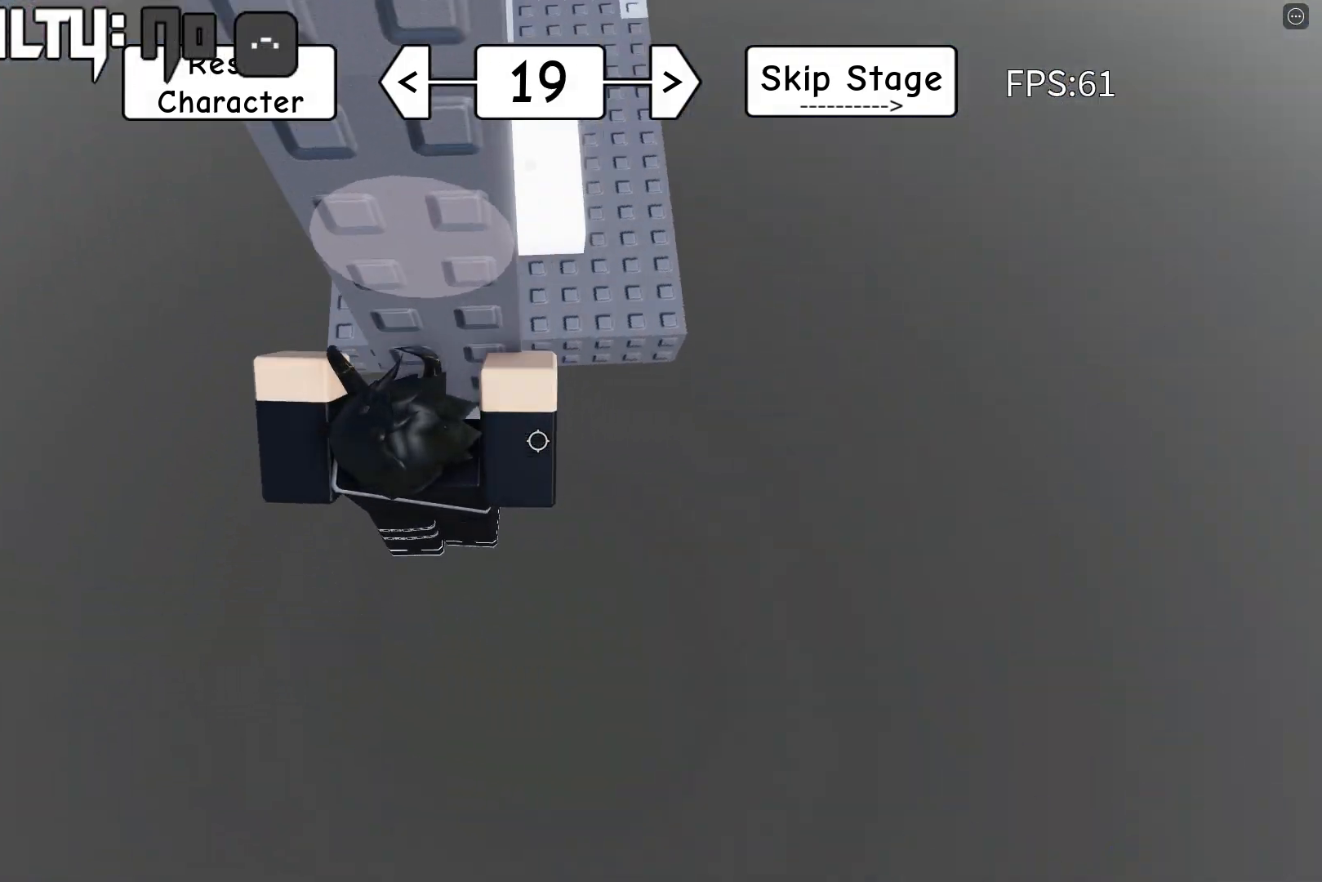
{"keys": ["w"], "events": []}
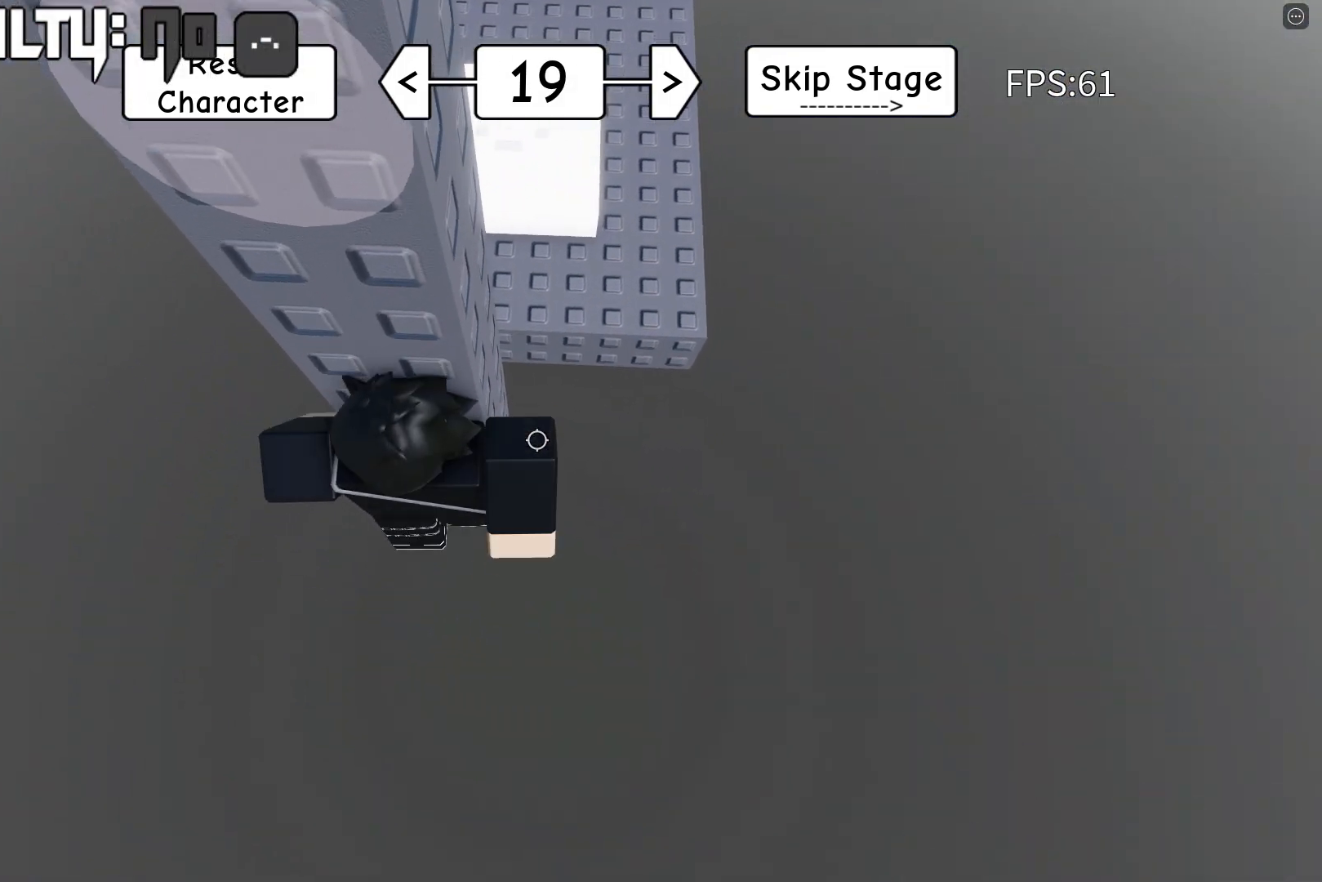
{"keys": [], "events": [[33, "w", "up"], [100, "shift", "down"], [267, "shift", "up"]]}
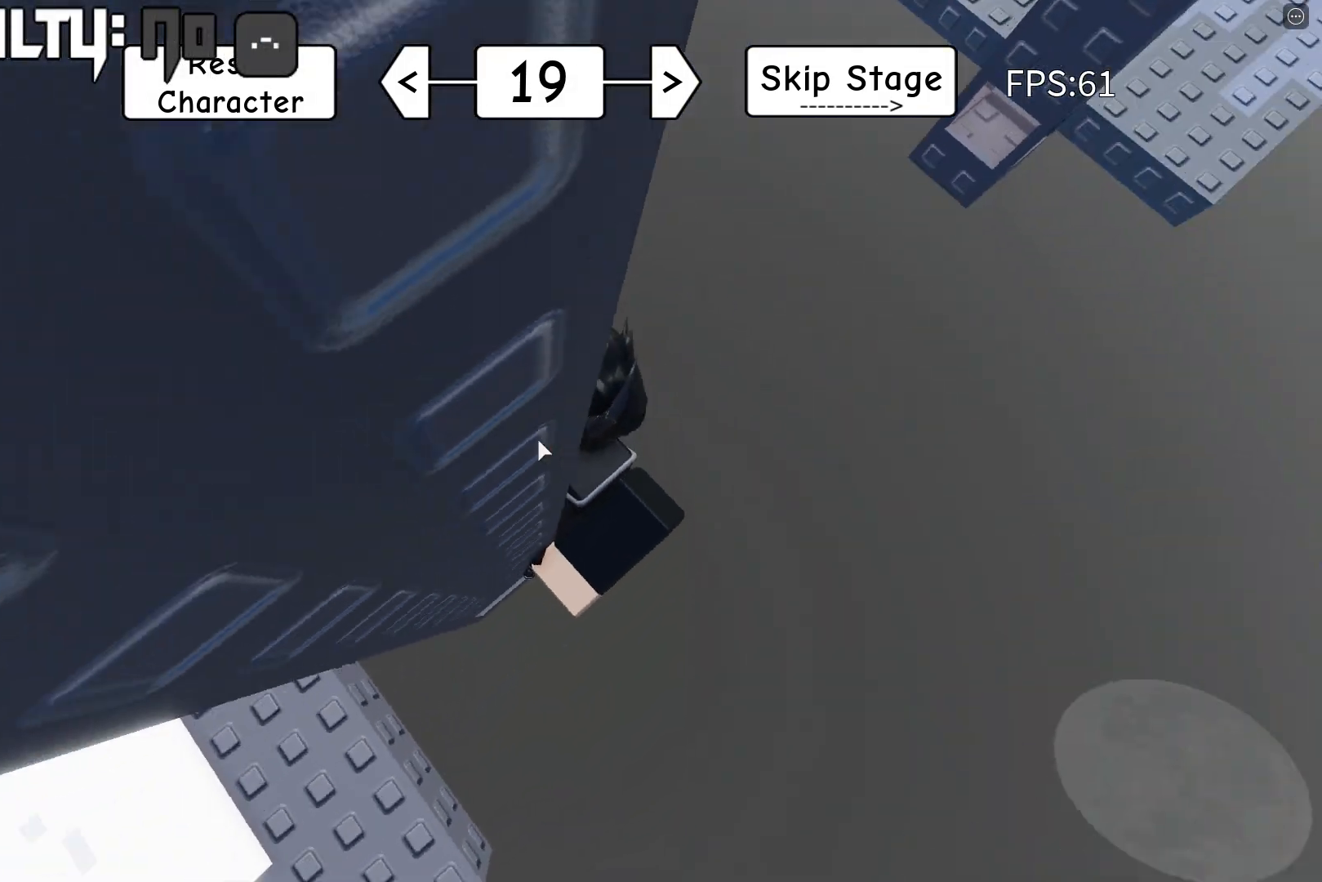
{"keys": ["d", "w"], "events": [[33, "d", "down"], [33, "shift", "down"], [50, "w", "down"], [133, "space", "down"], [233, "shift", "up"], [300, "space", "up"]]}
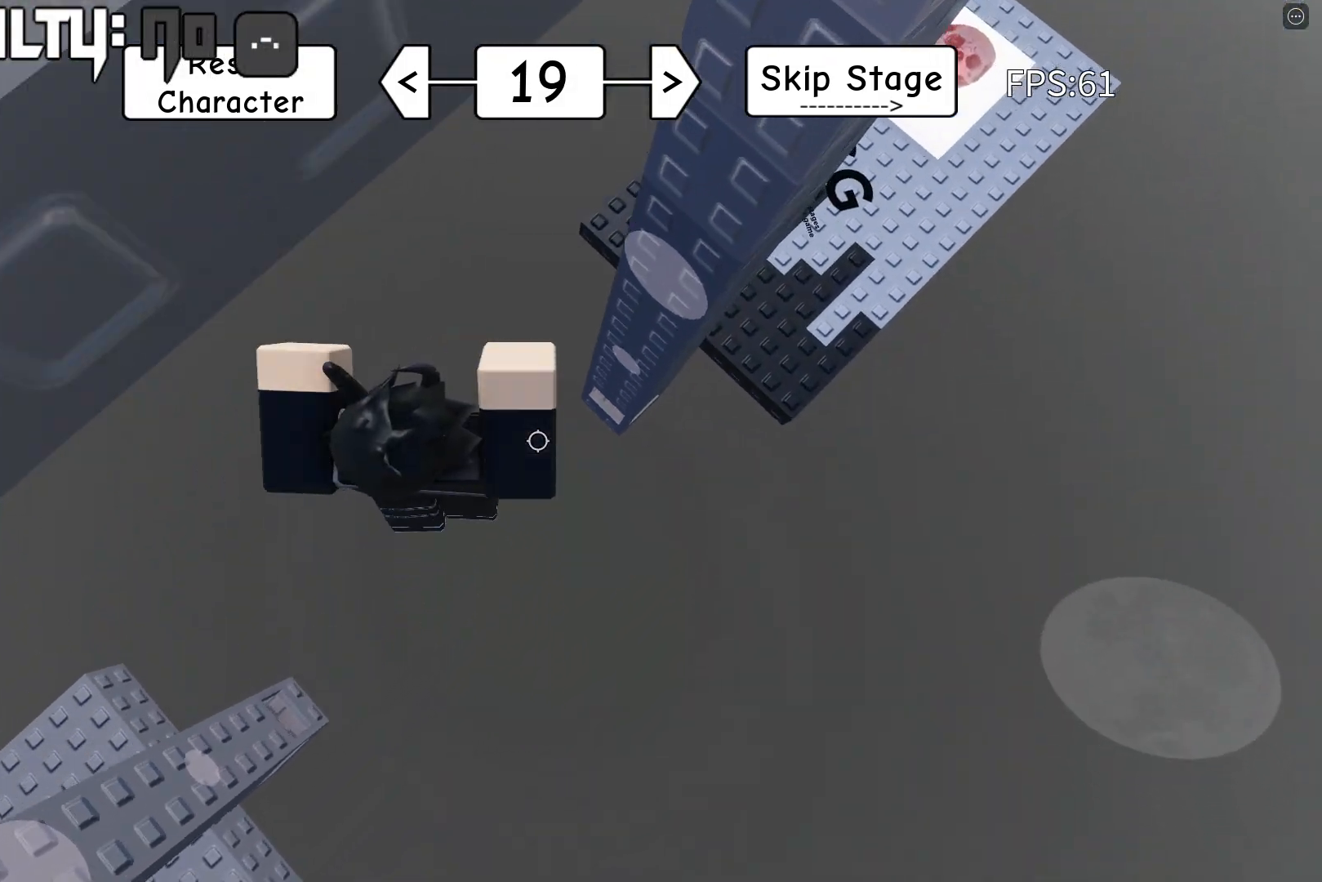
{"keys": ["d", "w"], "events": [[167, "shift", "down"], [283, "shift", "up"]]}
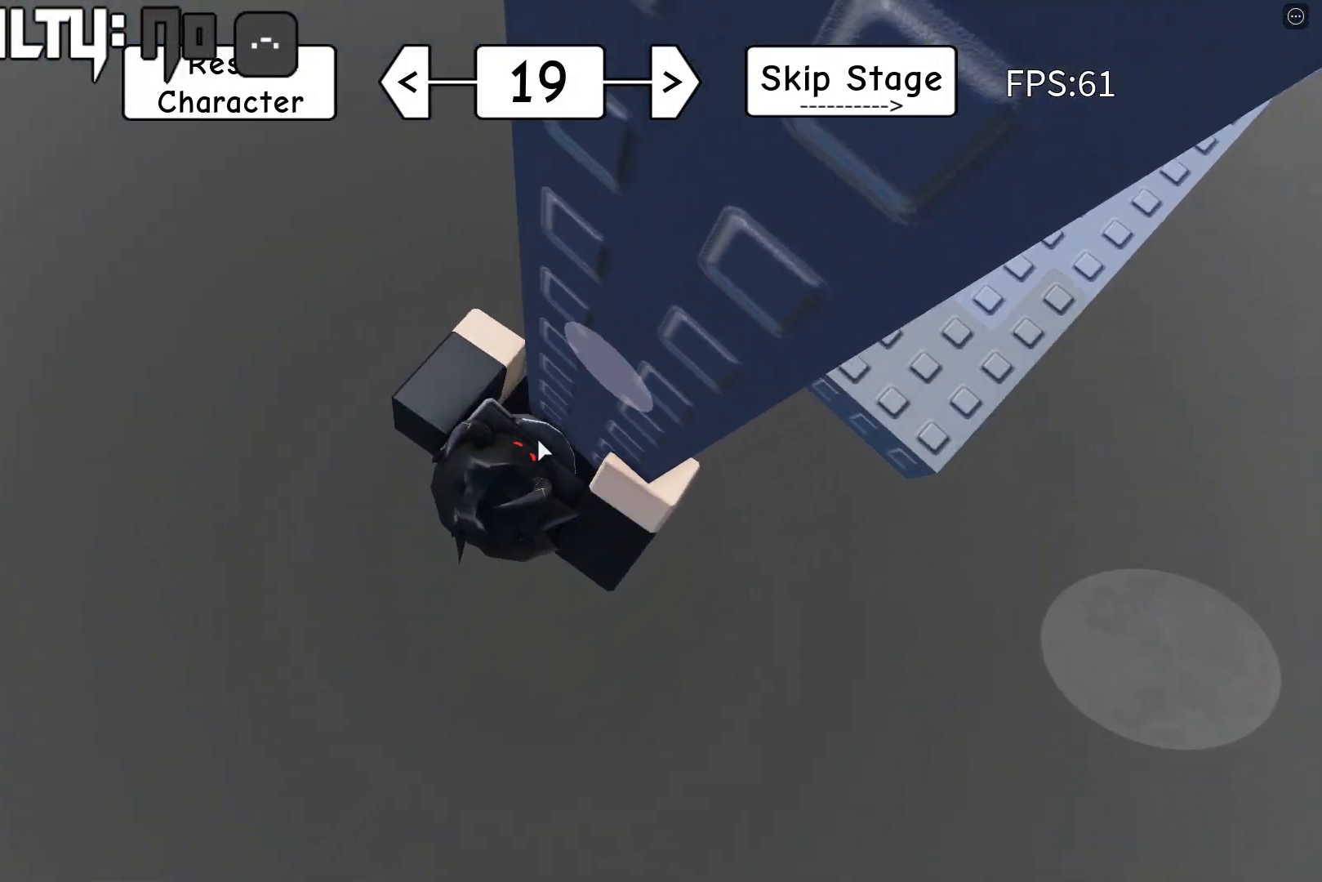
{"keys": [], "events": [[217, "d", "up"], [233, "w", "up"], [333, "shift", "down"], [500, "shift", "up"]]}
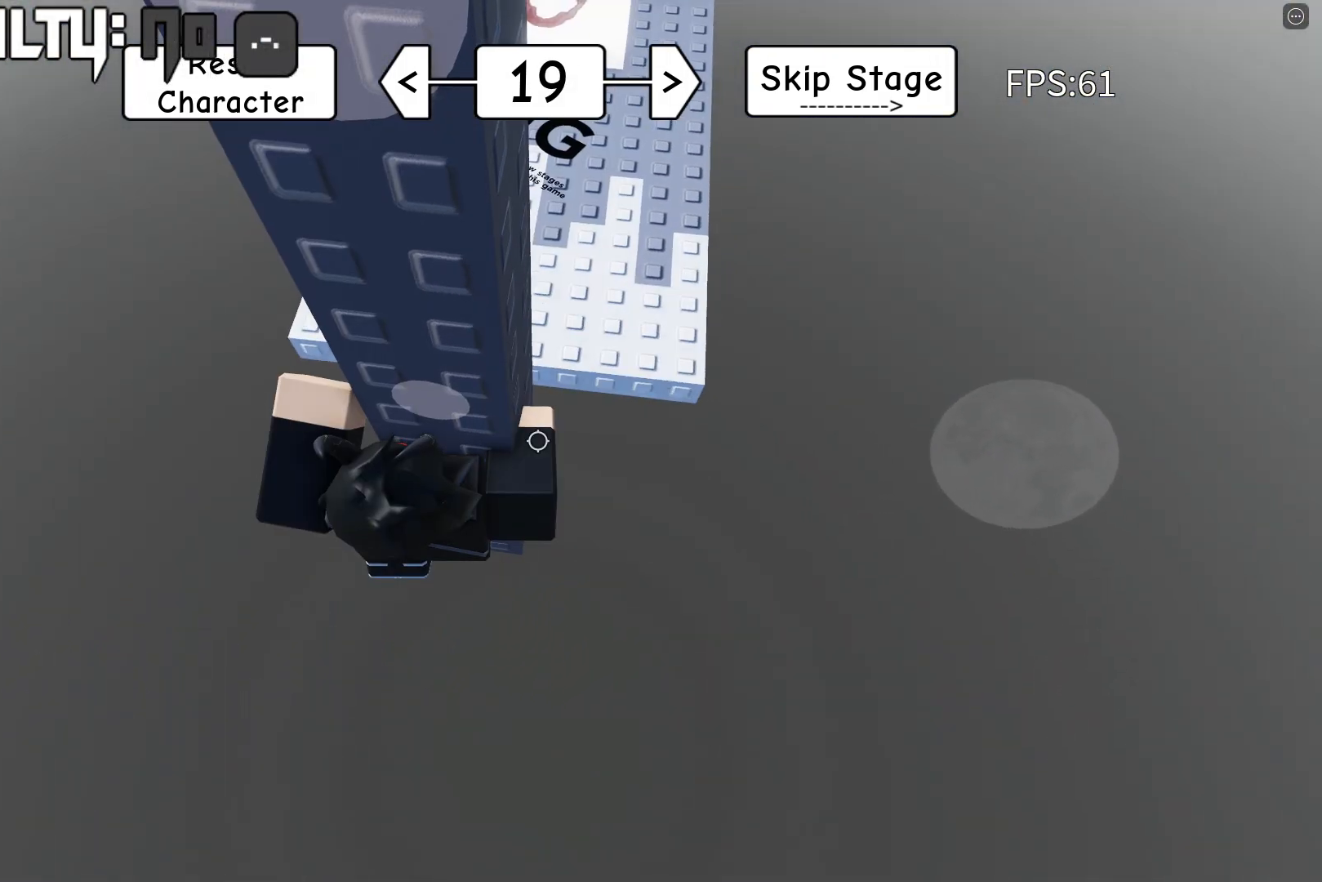
{"keys": ["a", "w"], "events": [[200, "w", "down"], [283, "a", "down"], [300, "space", "down"], [433, "space", "up"]]}
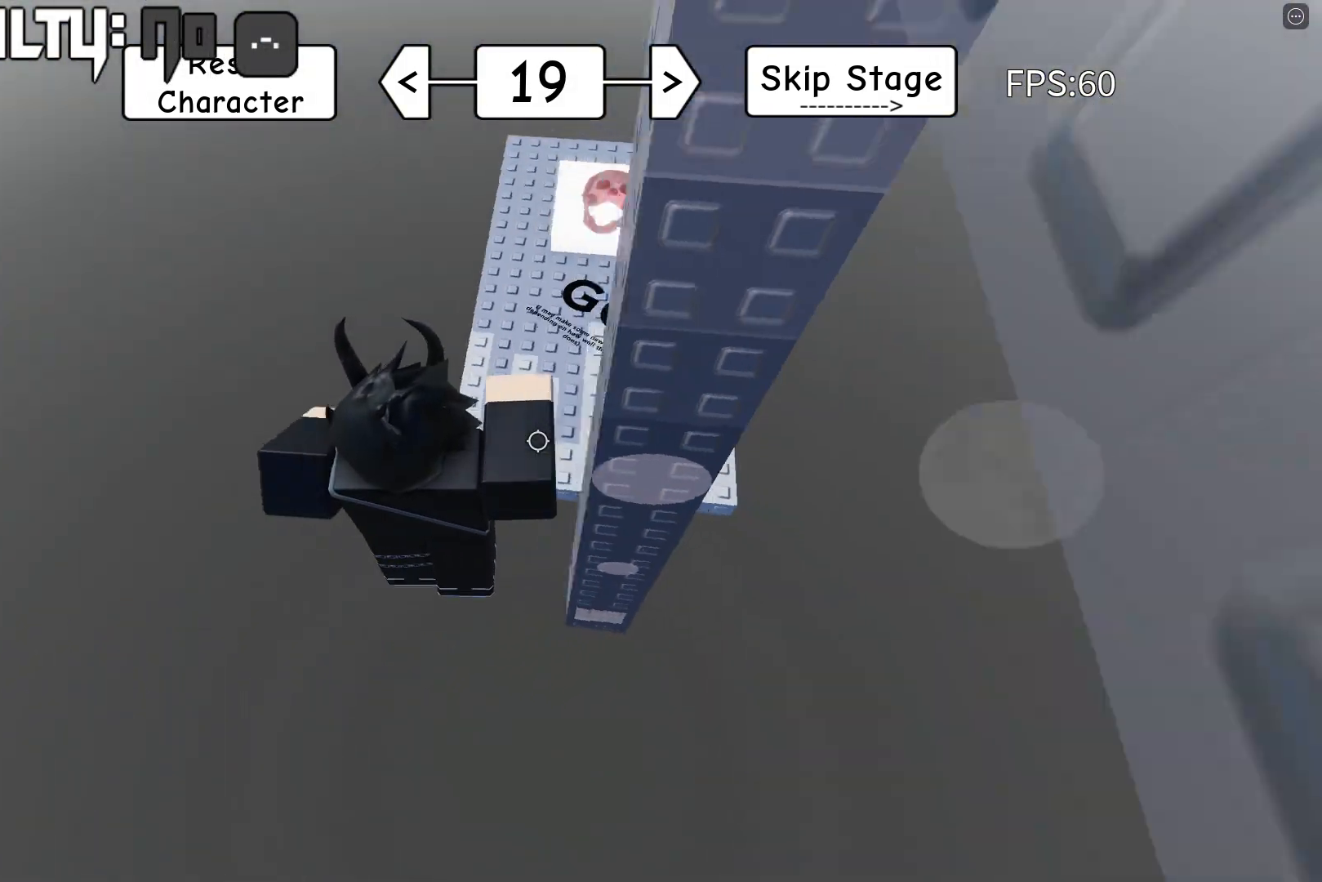
{"keys": ["w"], "events": [[100, "a", "up"]]}
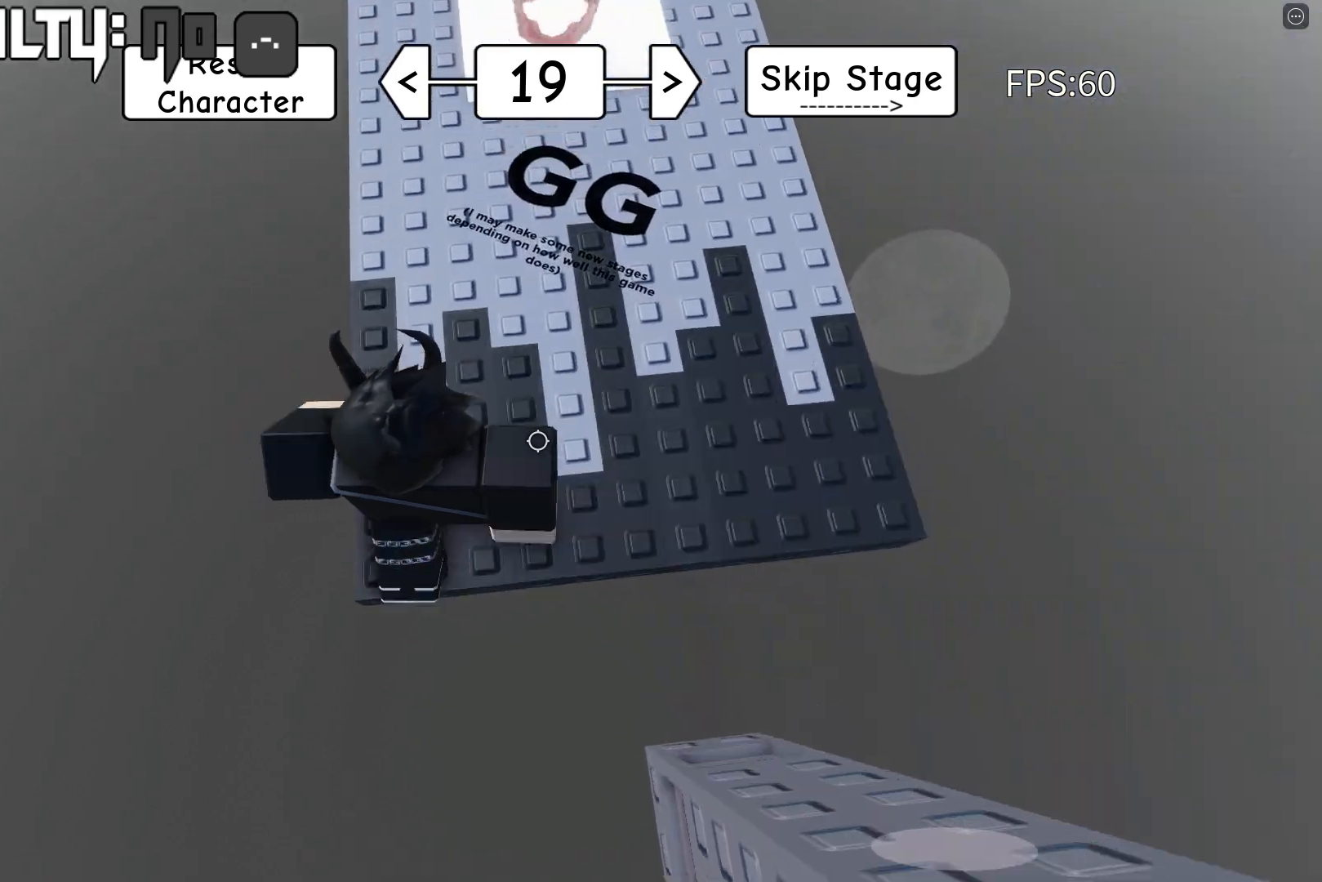
{"keys": ["w"], "events": [[33, "d", "down"], [217, "d", "up"], [250, "shift", "down"], [400, "shift", "up"]]}
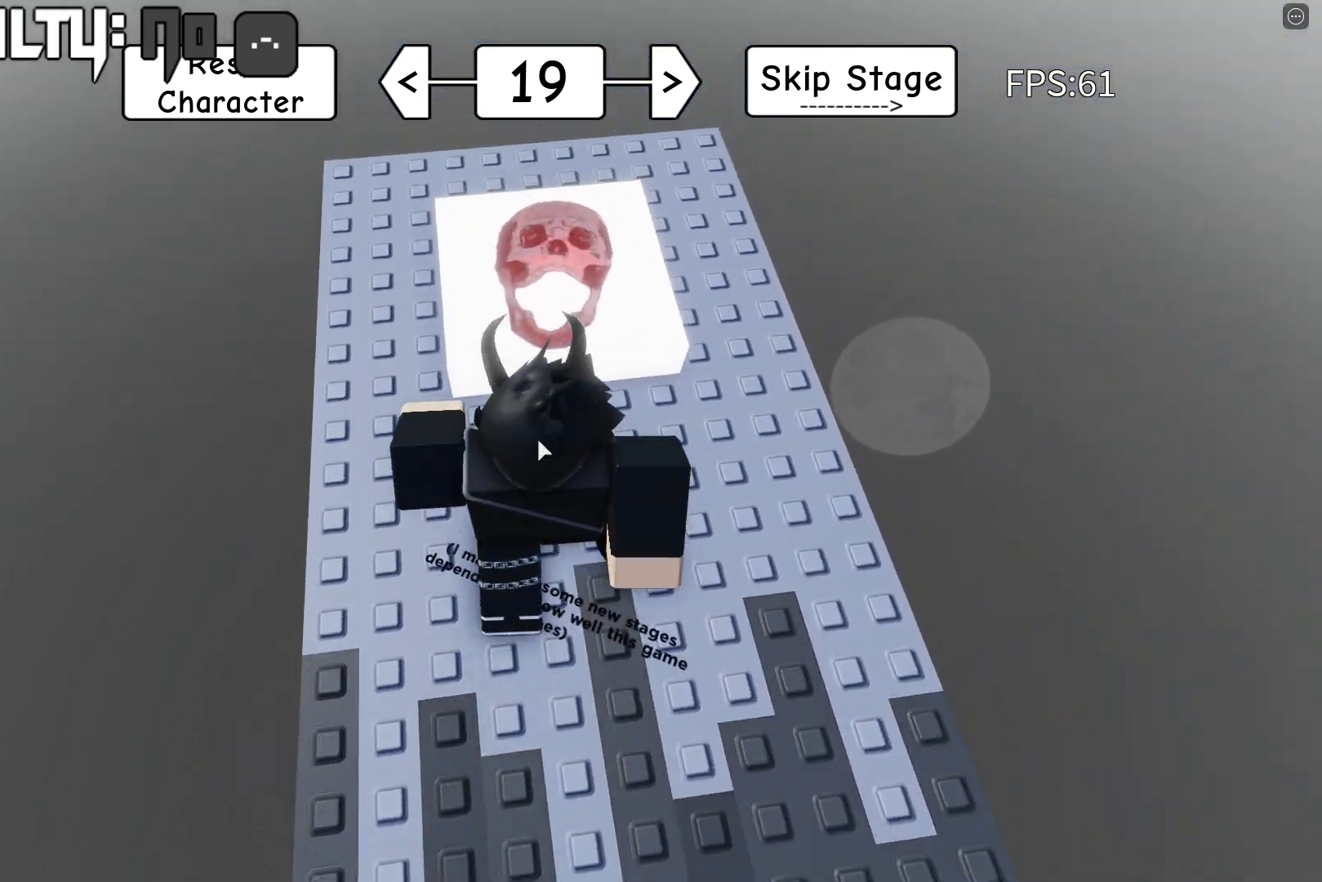
{"keys": [], "events": [[433, "w", "up"]]}
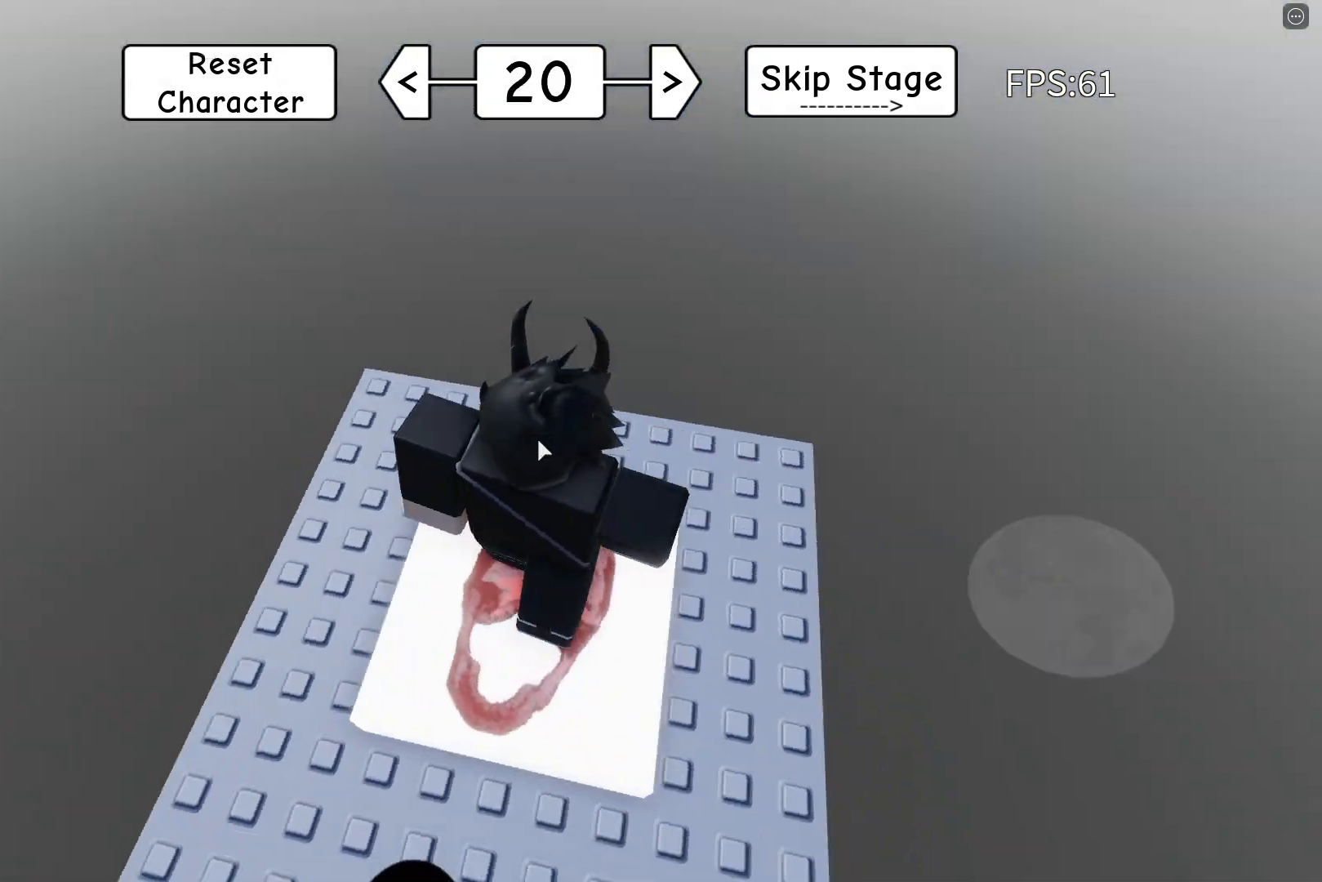
{"keys": [], "events": []}
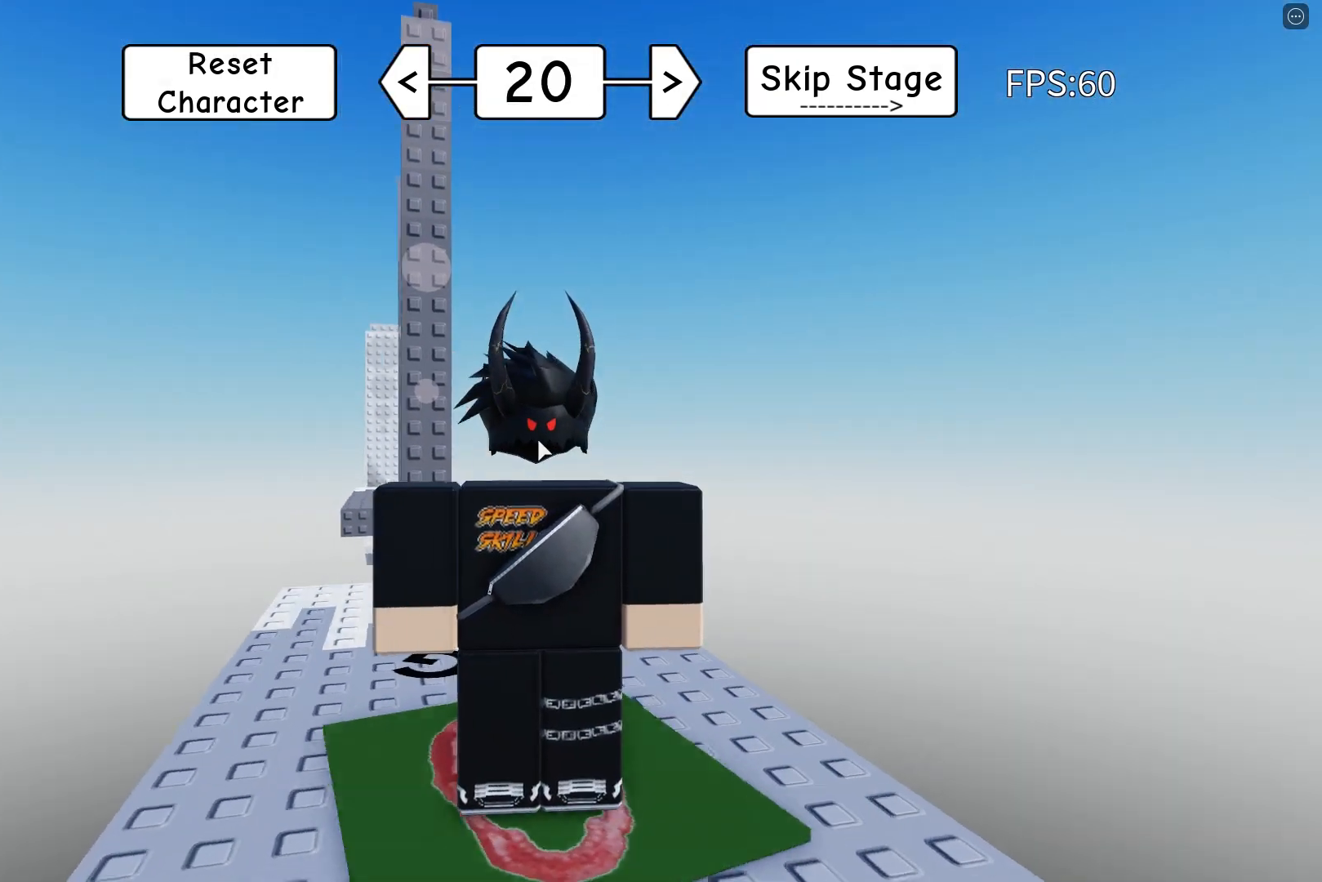
{"keys": [], "events": []}
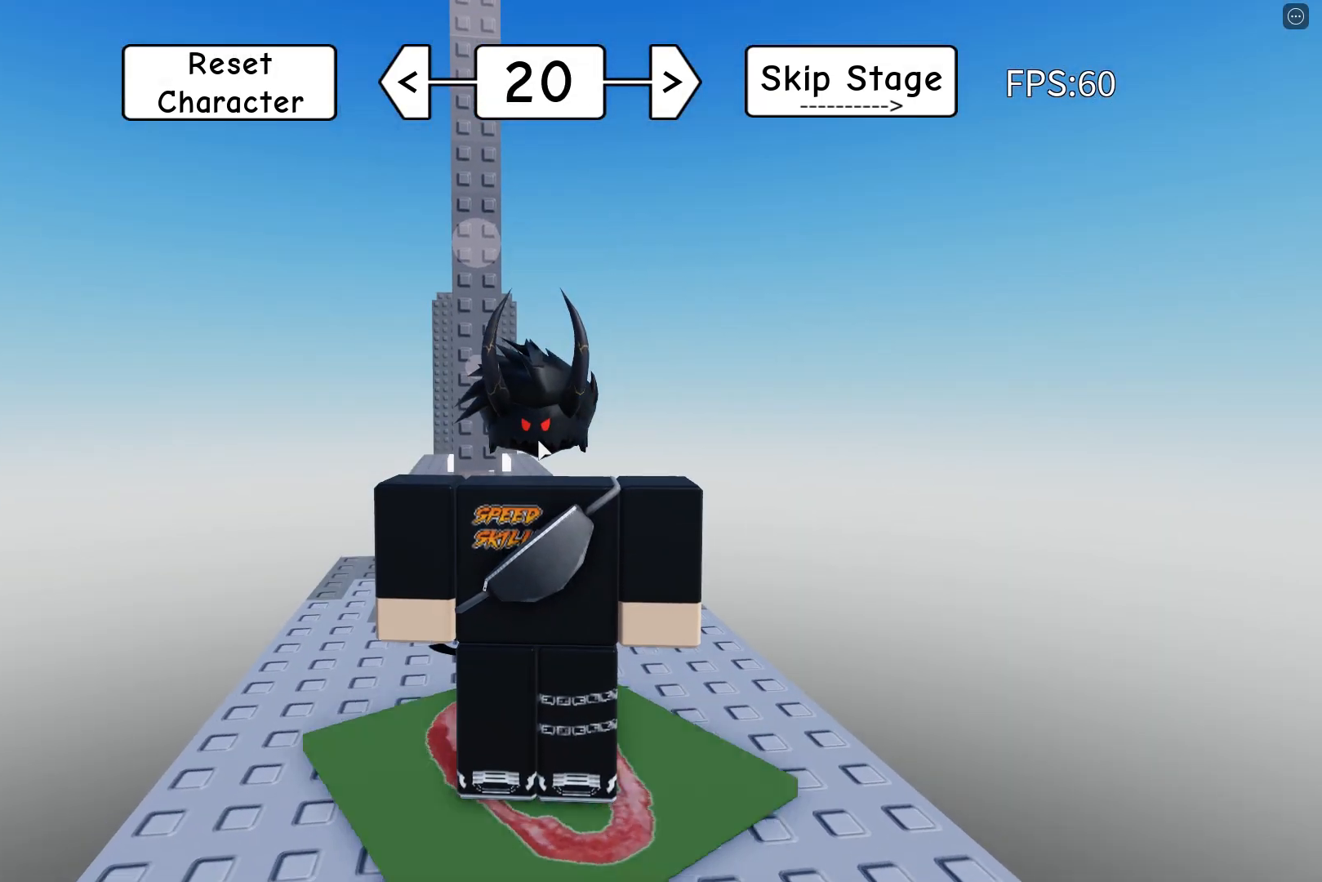
{"keys": [], "events": []}
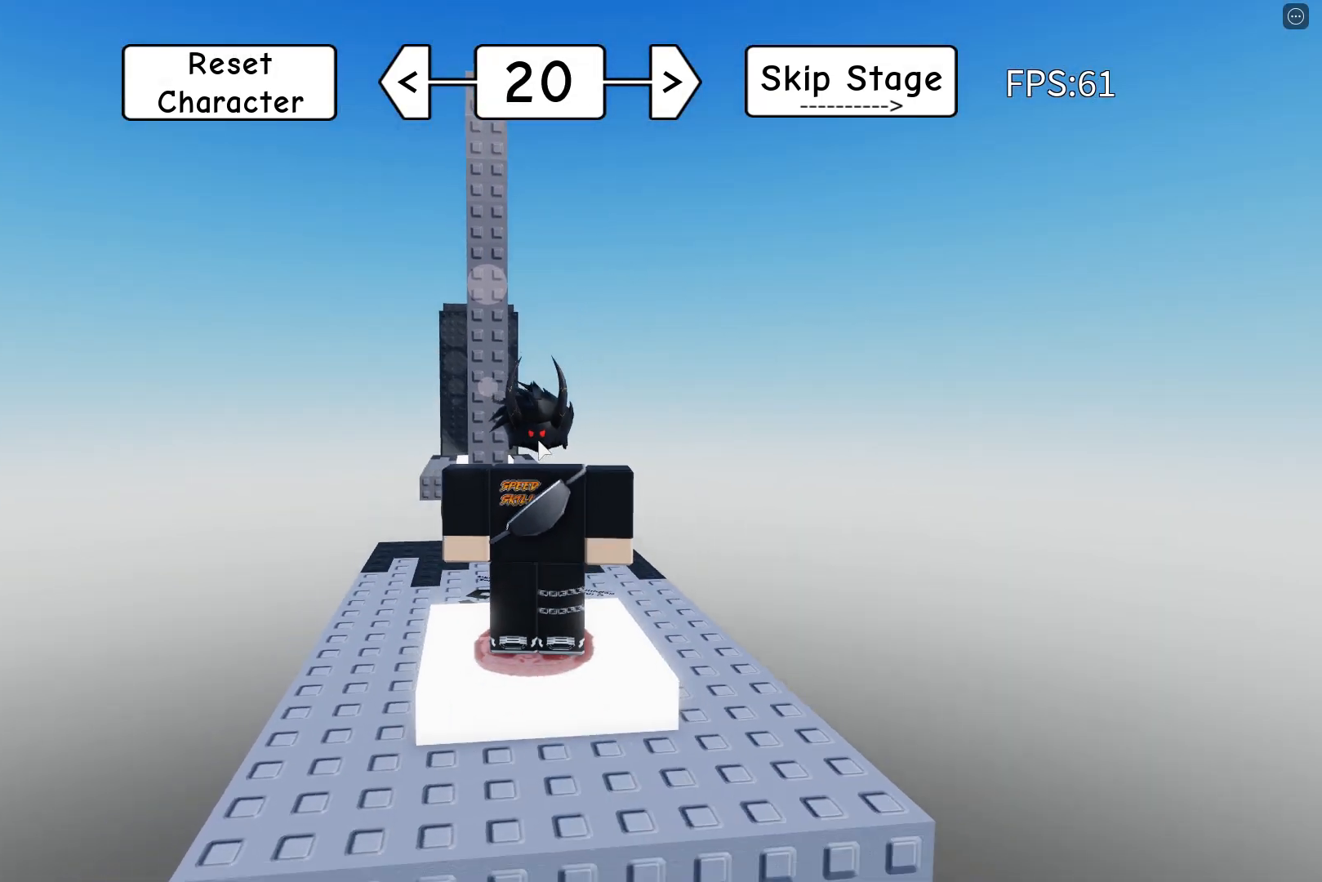
{"keys": [], "events": []}